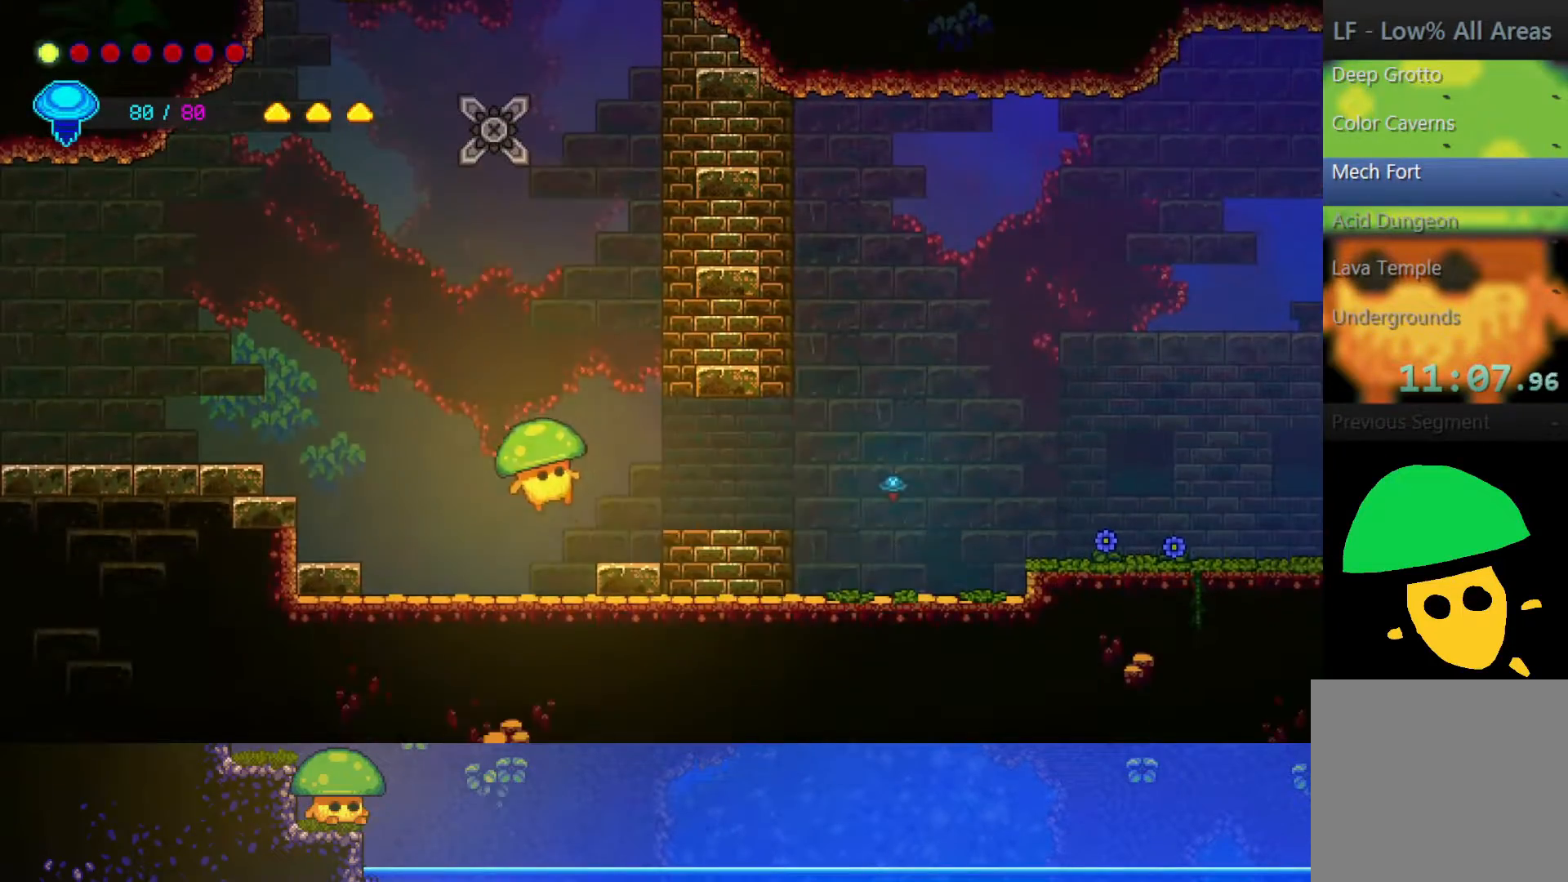
Gameplay with a controller (PlayStation layout); each line is a JSON object with the inputs held at the frame after it. "events" lists button and stick changes between this image and that frame as [ms after this image, input, new state], when the widget could be followed in between.
{"buttons": [], "left_stick": "right", "right_stick": "center", "events": [[100, "CROSS", "down"], [250, "CROSS", "up"]]}
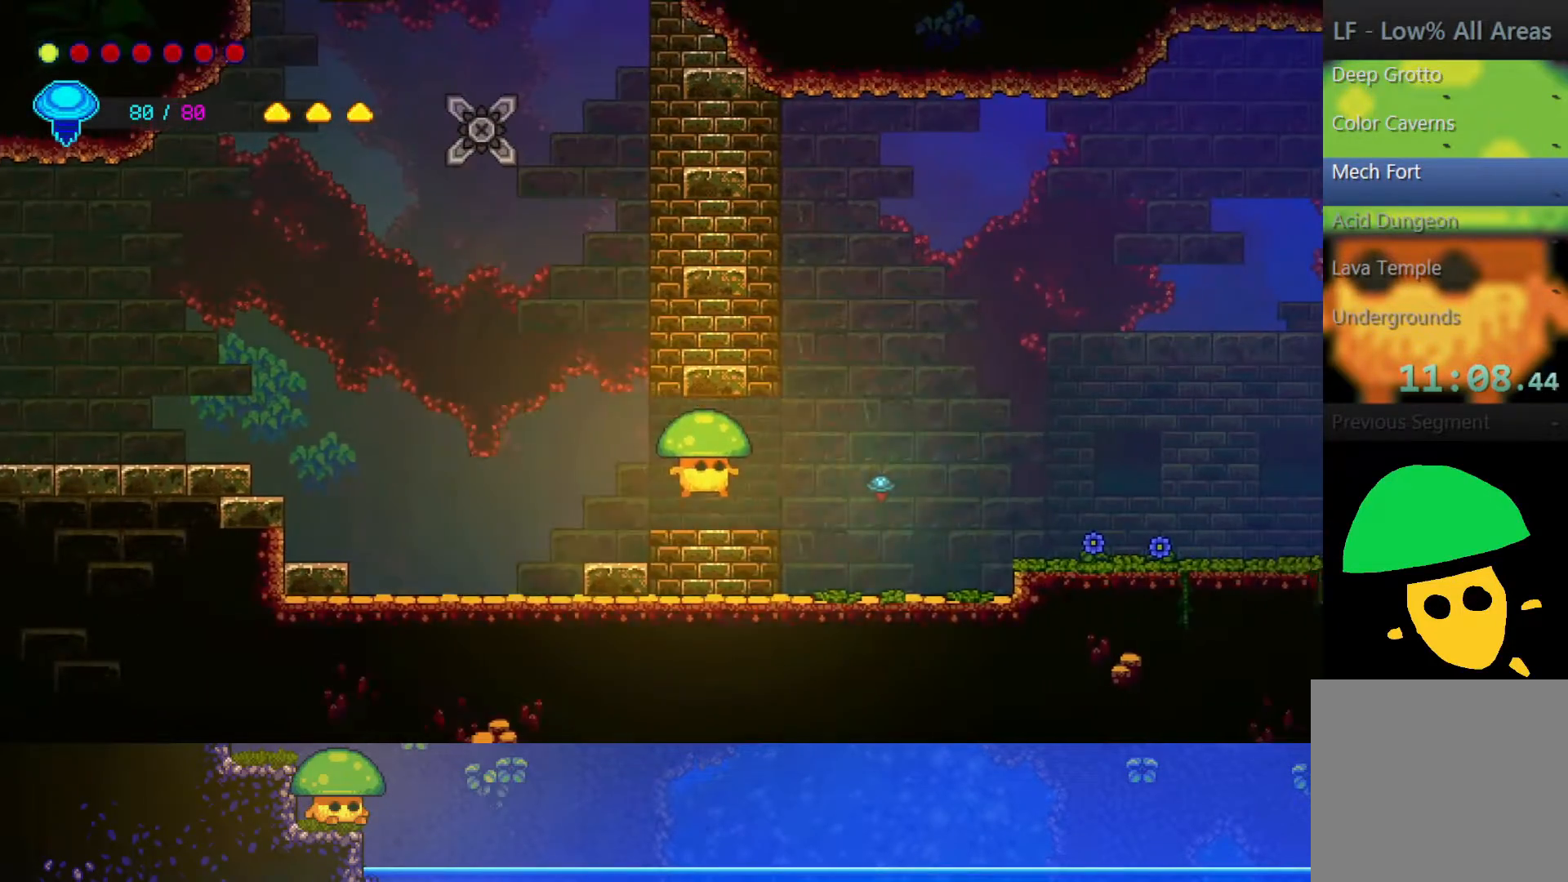
{"buttons": [], "left_stick": "down-right", "right_stick": "center", "events": [[200, "CROSS", "down"], [300, "CROSS", "up"], [500, "left_stick", "down-right"]]}
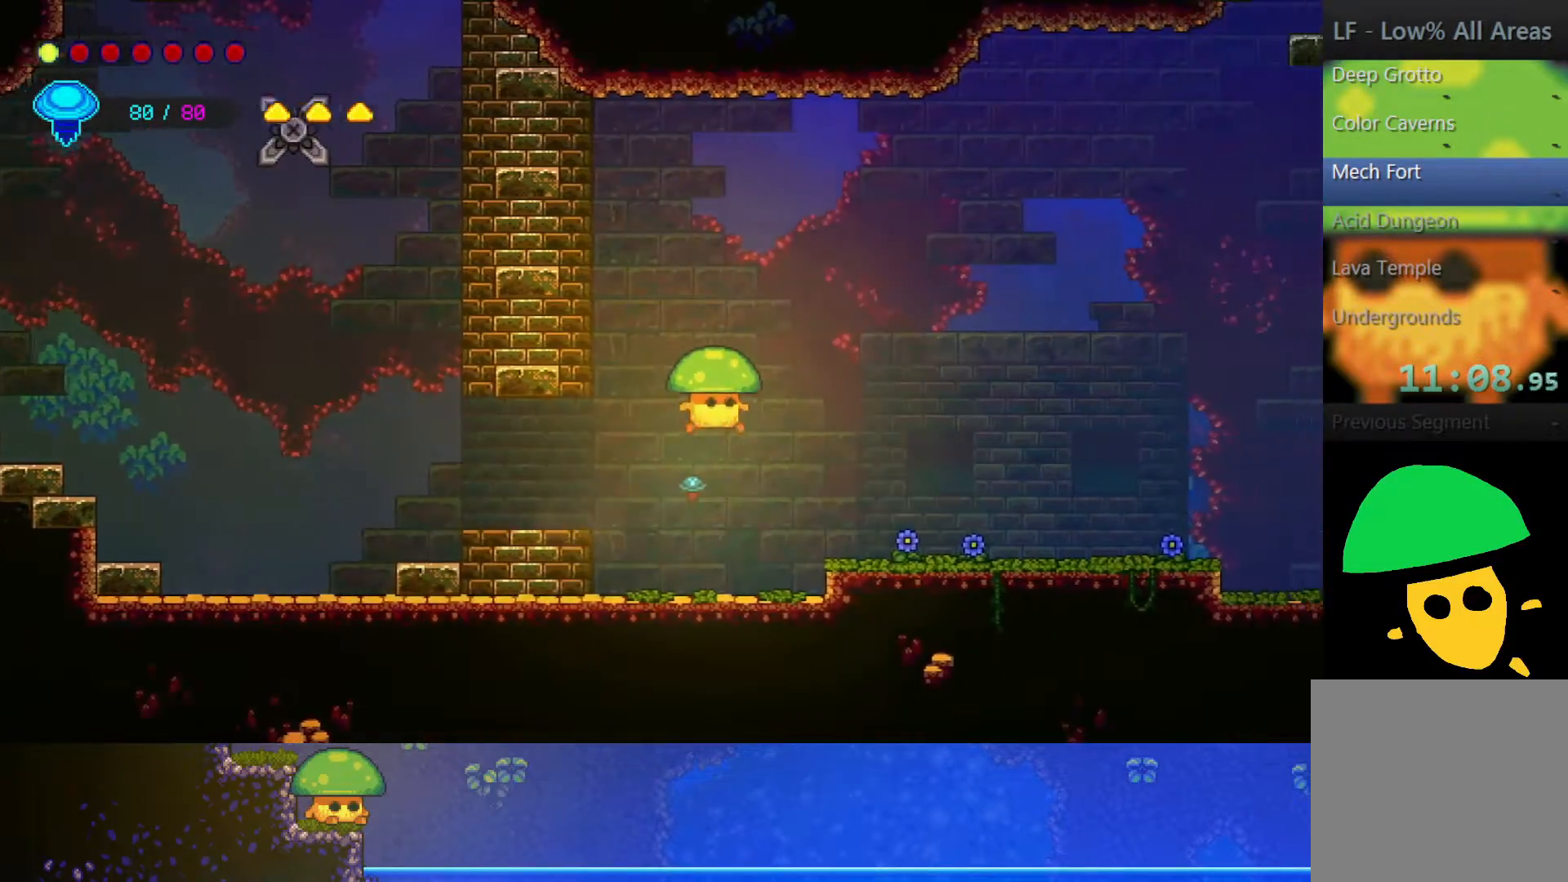
{"buttons": [], "left_stick": "down-right", "right_stick": "center", "events": [[50, "SQUARE", "down"], [150, "SQUARE", "up"]]}
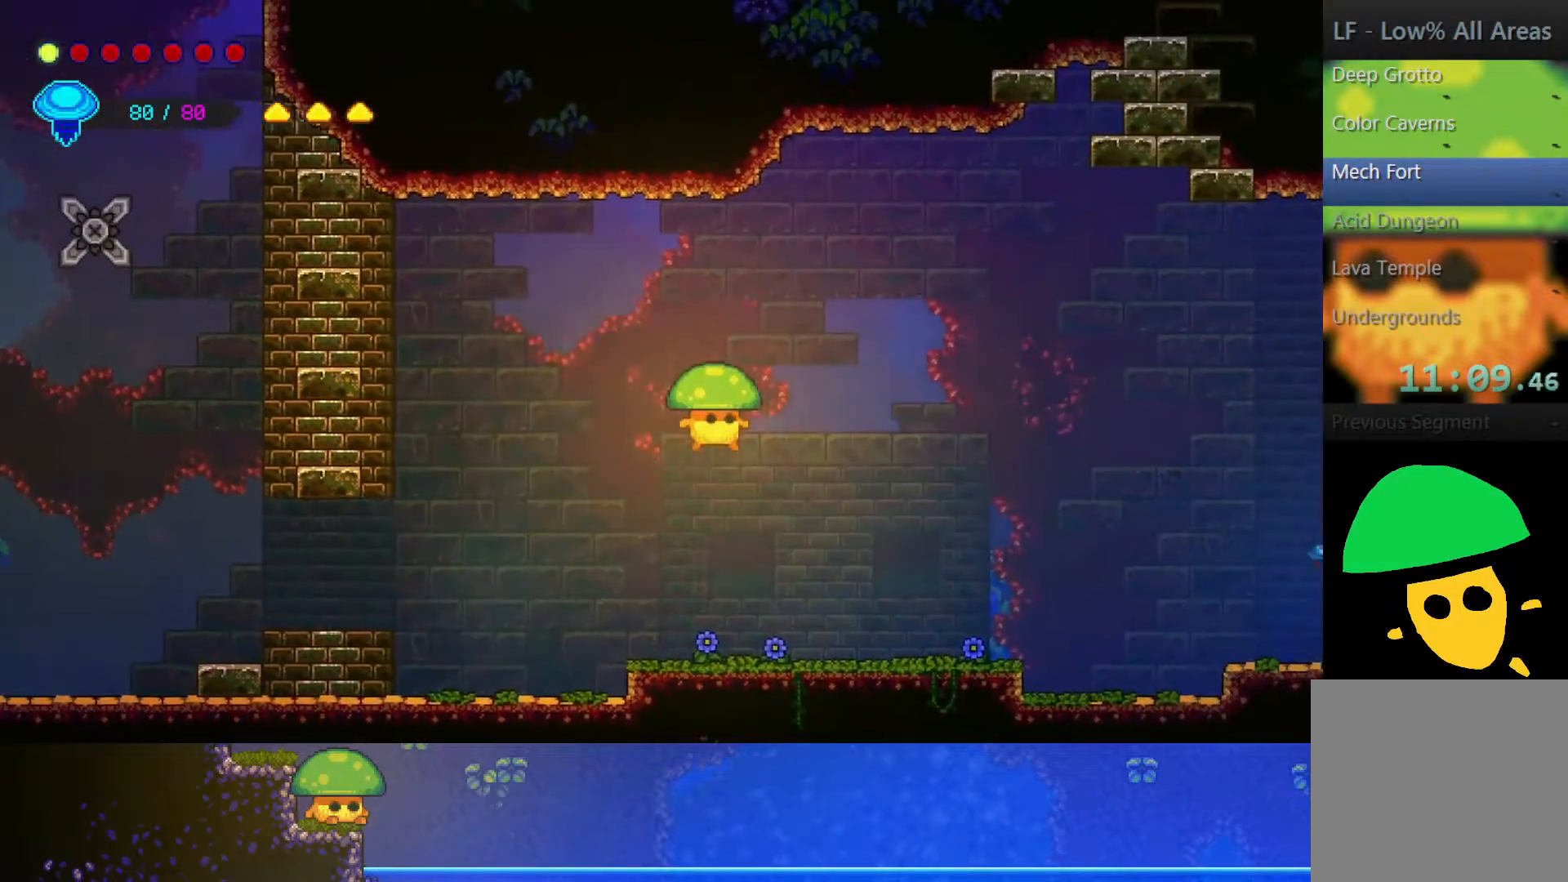
{"buttons": ["CROSS"], "left_stick": "down-right", "right_stick": "center", "events": [[350, "CROSS", "down"]]}
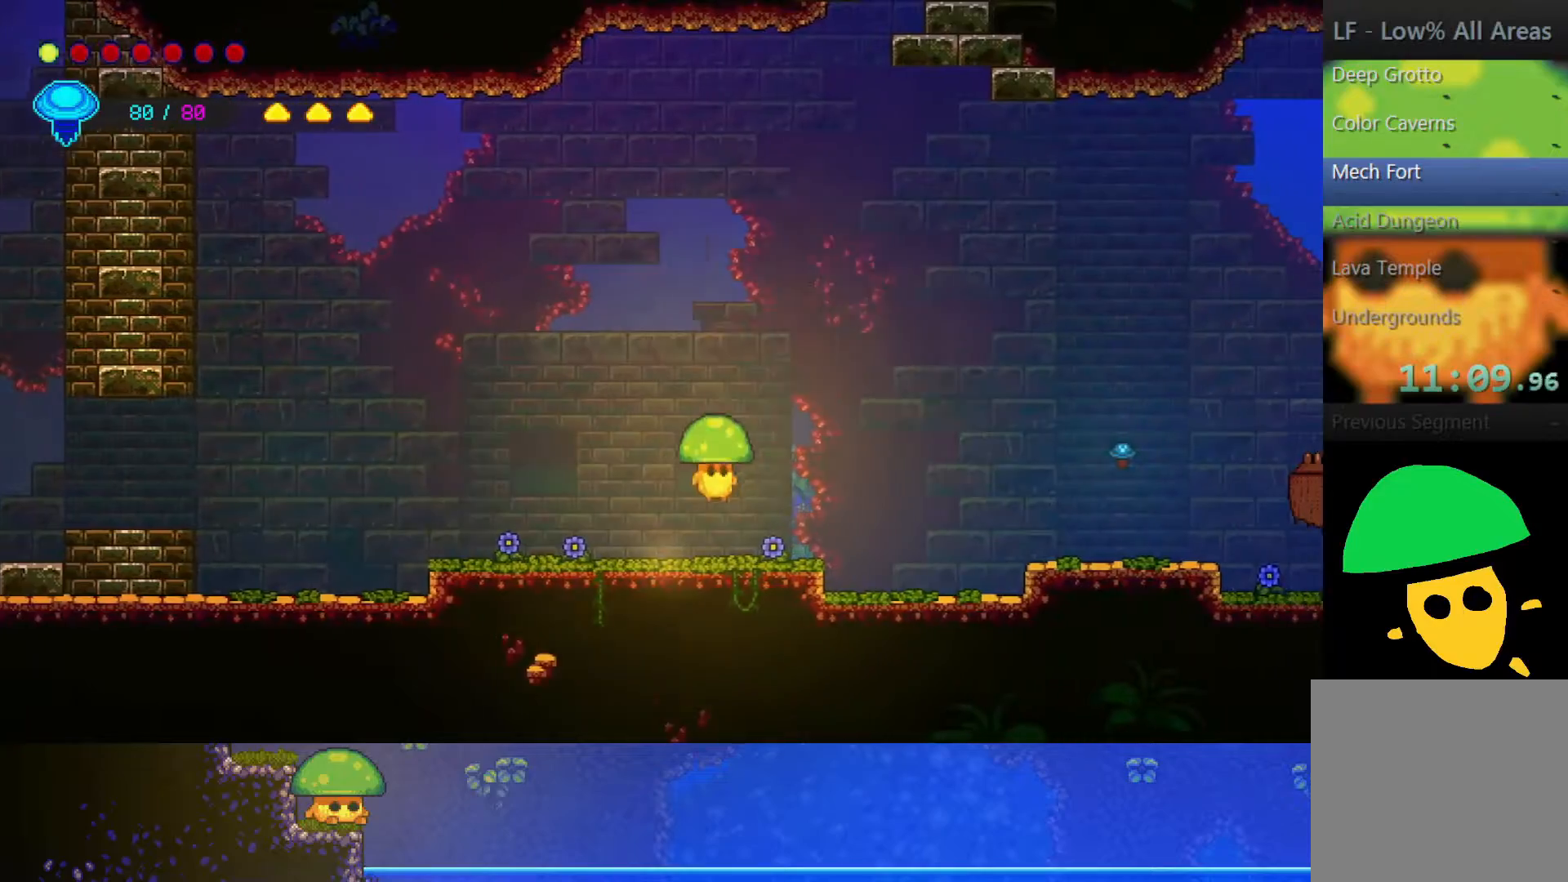
{"buttons": [], "left_stick": "down-right", "right_stick": "center", "events": [[17, "CROSS", "up"]]}
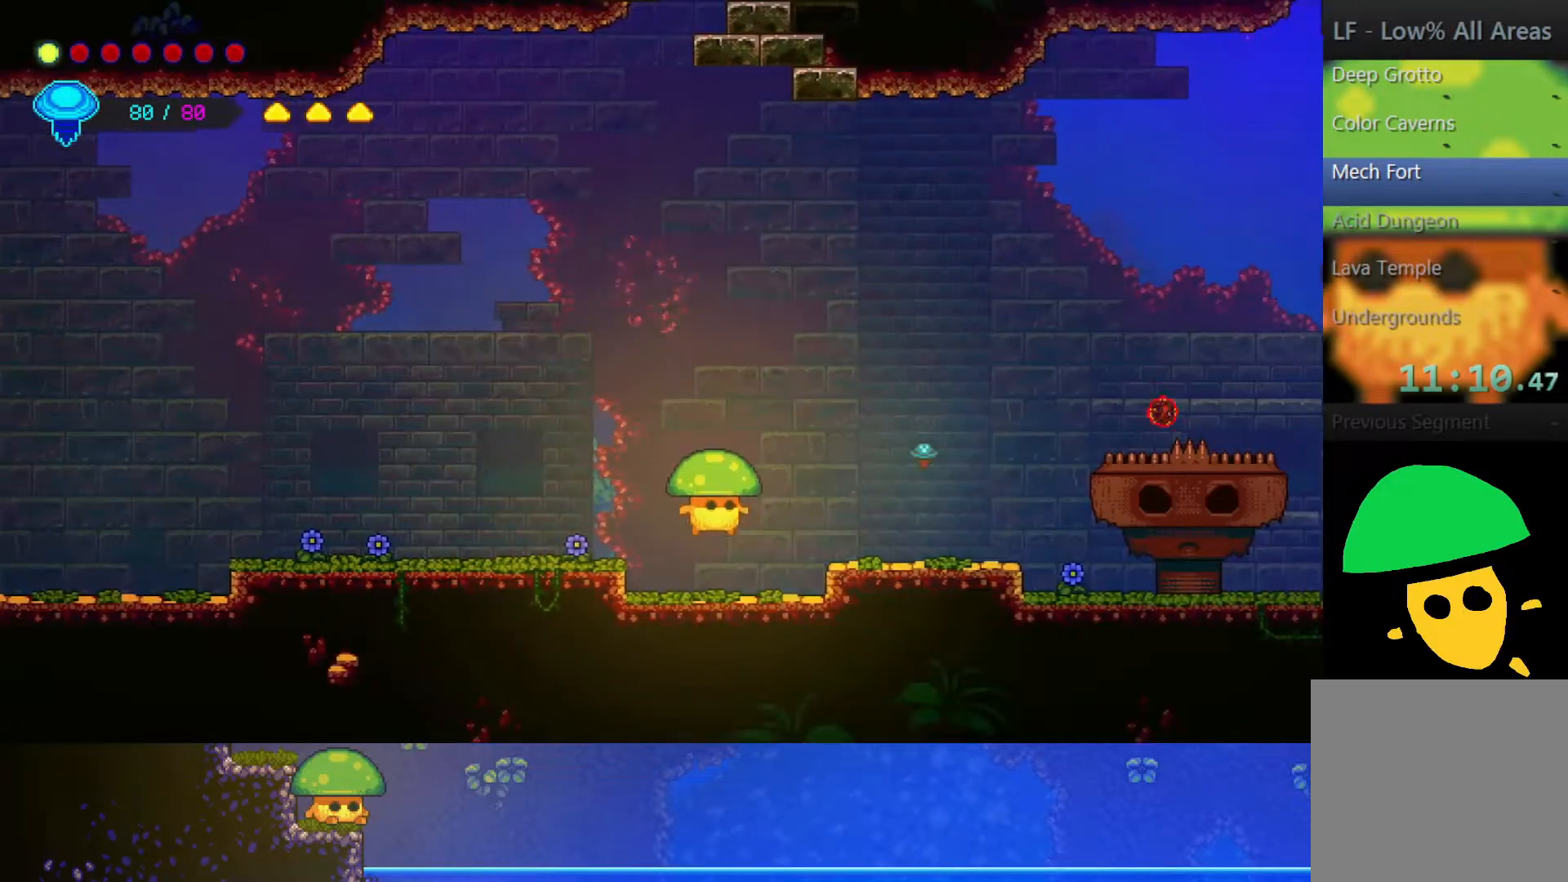
{"buttons": [], "left_stick": "down-right", "right_stick": "center", "events": [[50, "CROSS", "down"], [217, "CROSS", "up"]]}
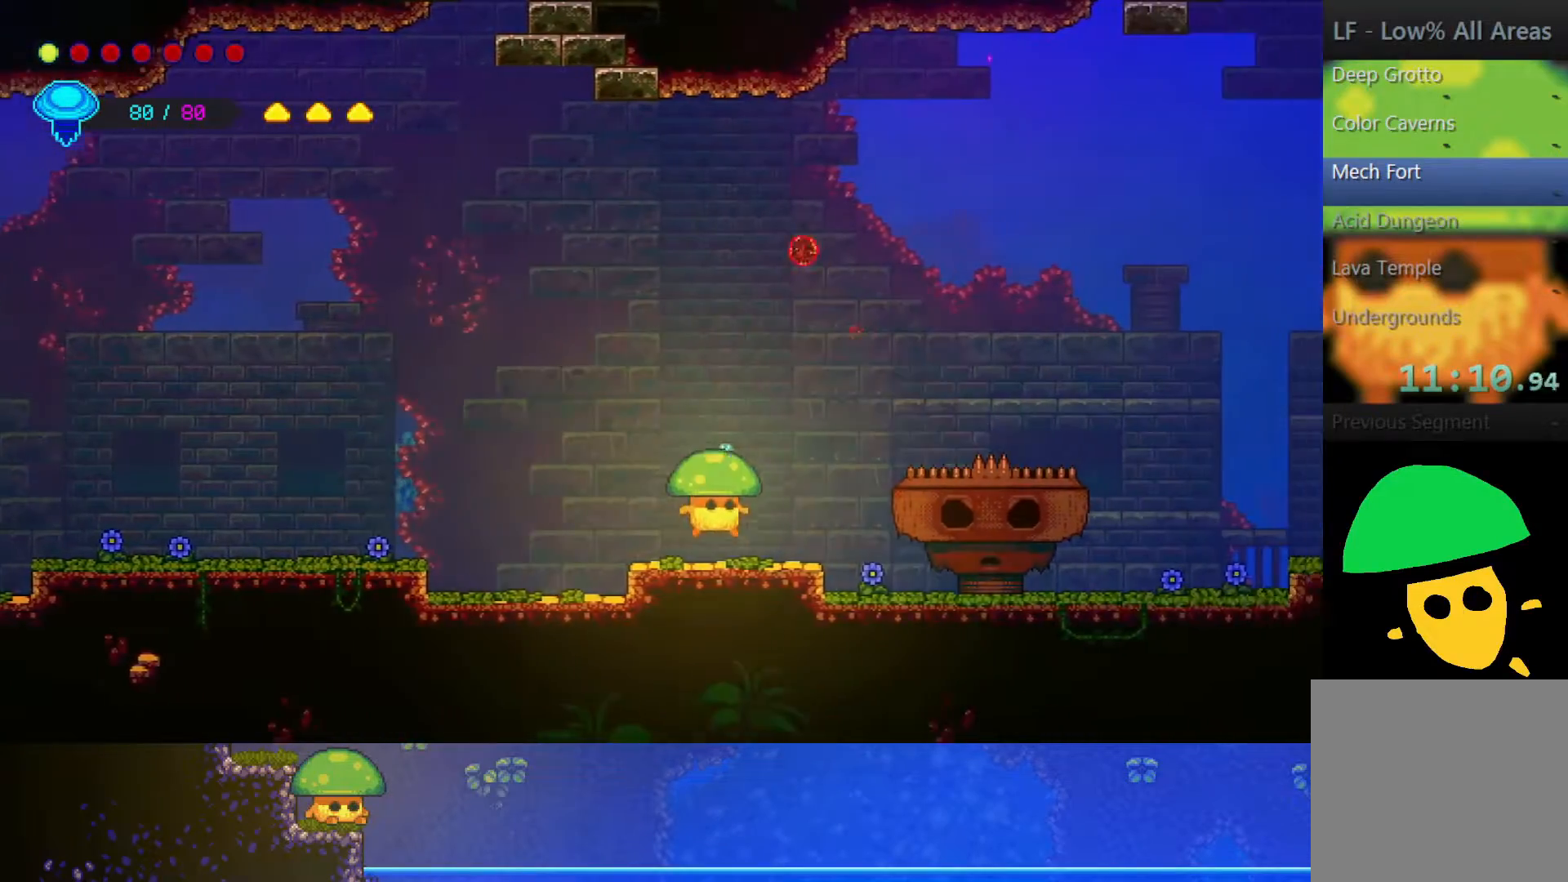
{"buttons": ["SQUARE"], "left_stick": "center", "right_stick": "center", "events": [[200, "CROSS", "down"], [217, "SQUARE", "down"], [250, "CROSS", "up"], [317, "left_stick", "center"], [350, "SQUARE", "up"], [467, "SQUARE", "down"]]}
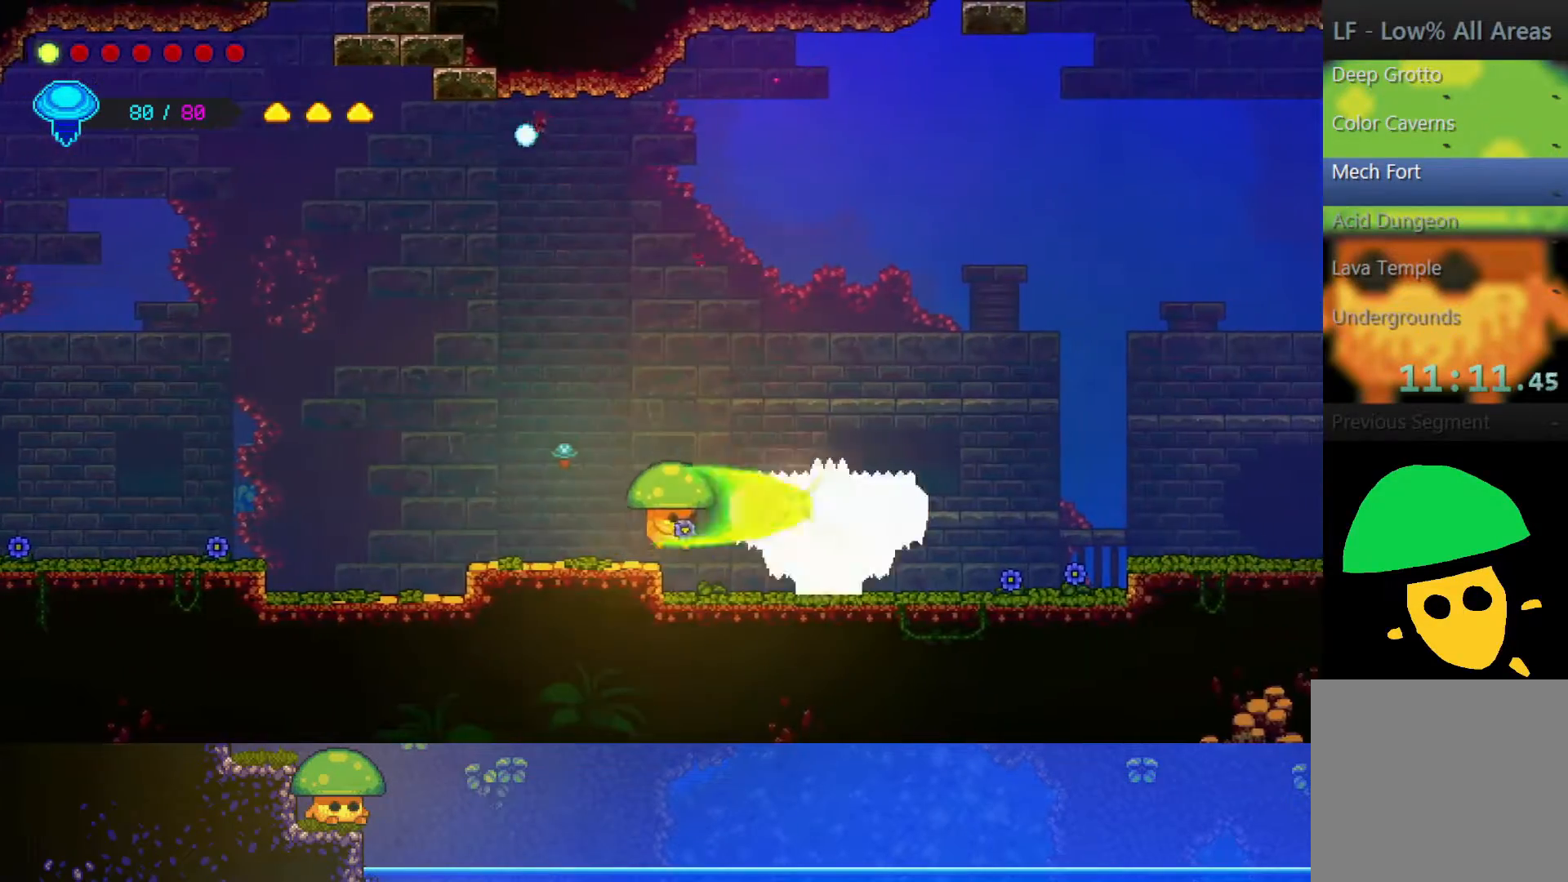
{"buttons": [], "left_stick": "down-right", "right_stick": "center", "events": [[100, "SQUARE", "up"], [267, "CROSS", "down"], [300, "SQUARE", "down"], [350, "CROSS", "up"], [450, "SQUARE", "up"], [450, "left_stick", "down-right"]]}
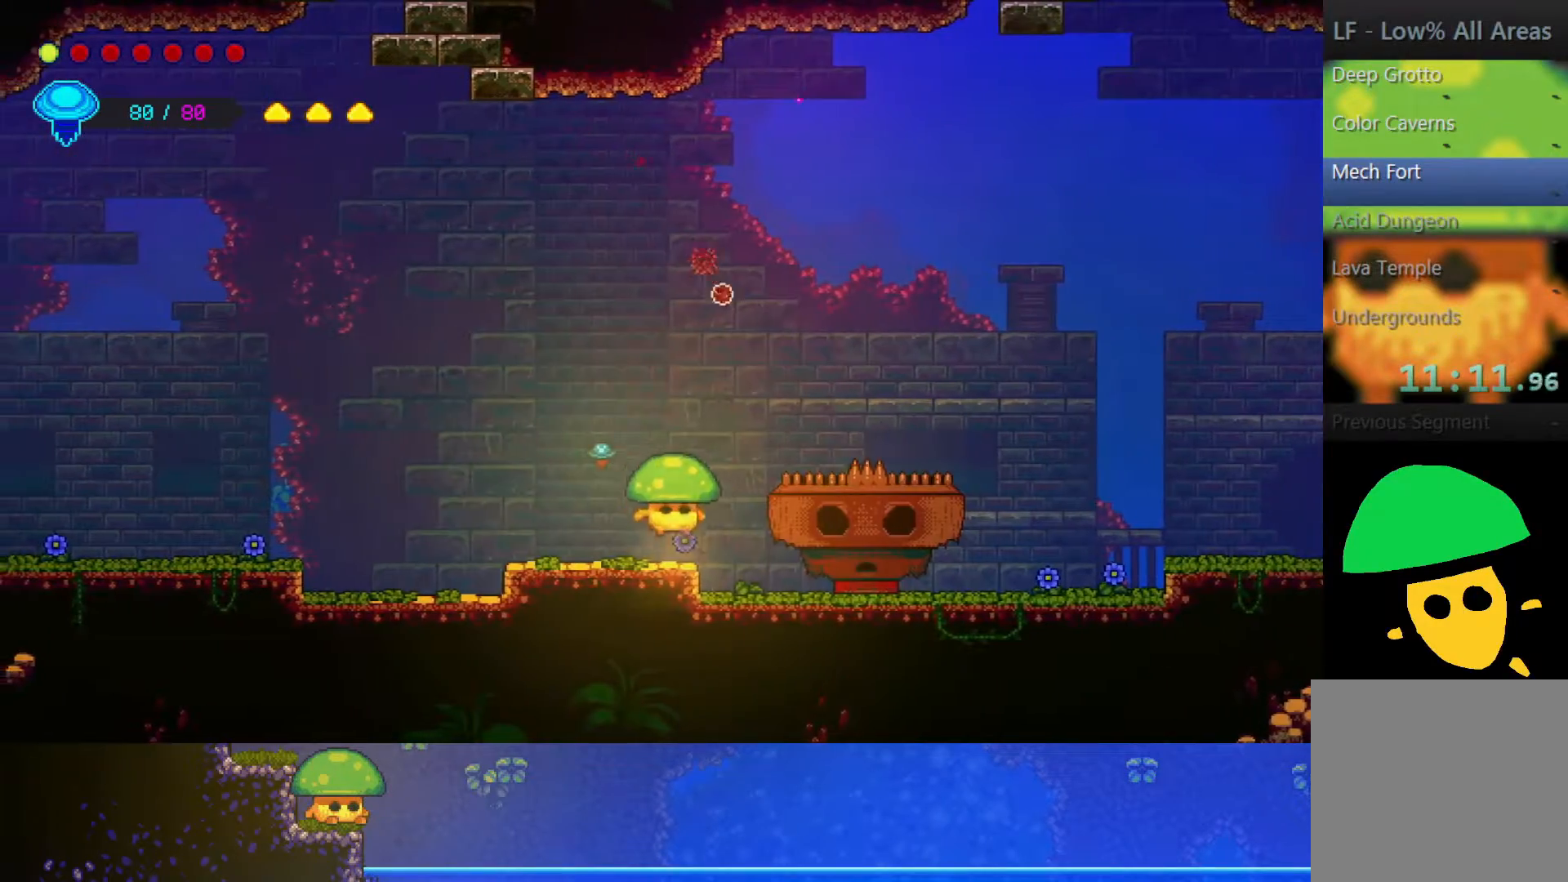
{"buttons": ["SQUARE"], "left_stick": "center", "right_stick": "center", "events": [[50, "SQUARE", "down"], [100, "left_stick", "center"], [150, "SQUARE", "up"], [350, "CROSS", "down"], [350, "left_stick", "down-right"], [367, "SQUARE", "down"], [417, "CROSS", "up"], [500, "left_stick", "center"]]}
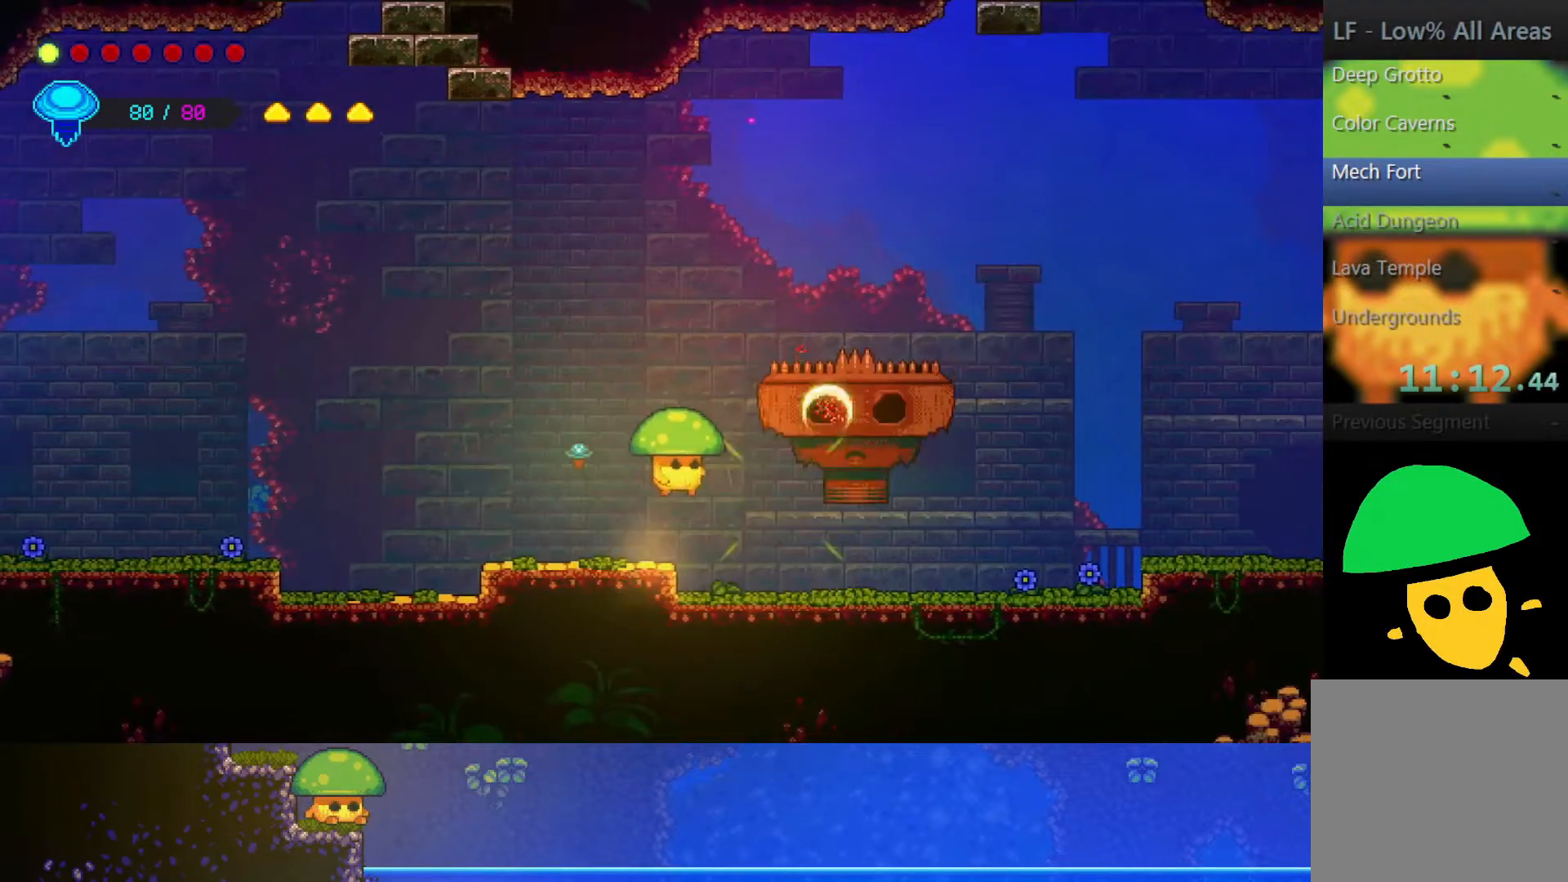
{"buttons": [], "left_stick": "right", "right_stick": "center", "events": [[17, "SQUARE", "up"], [150, "SQUARE", "down"], [267, "SQUARE", "up"], [300, "left_stick", "right"]]}
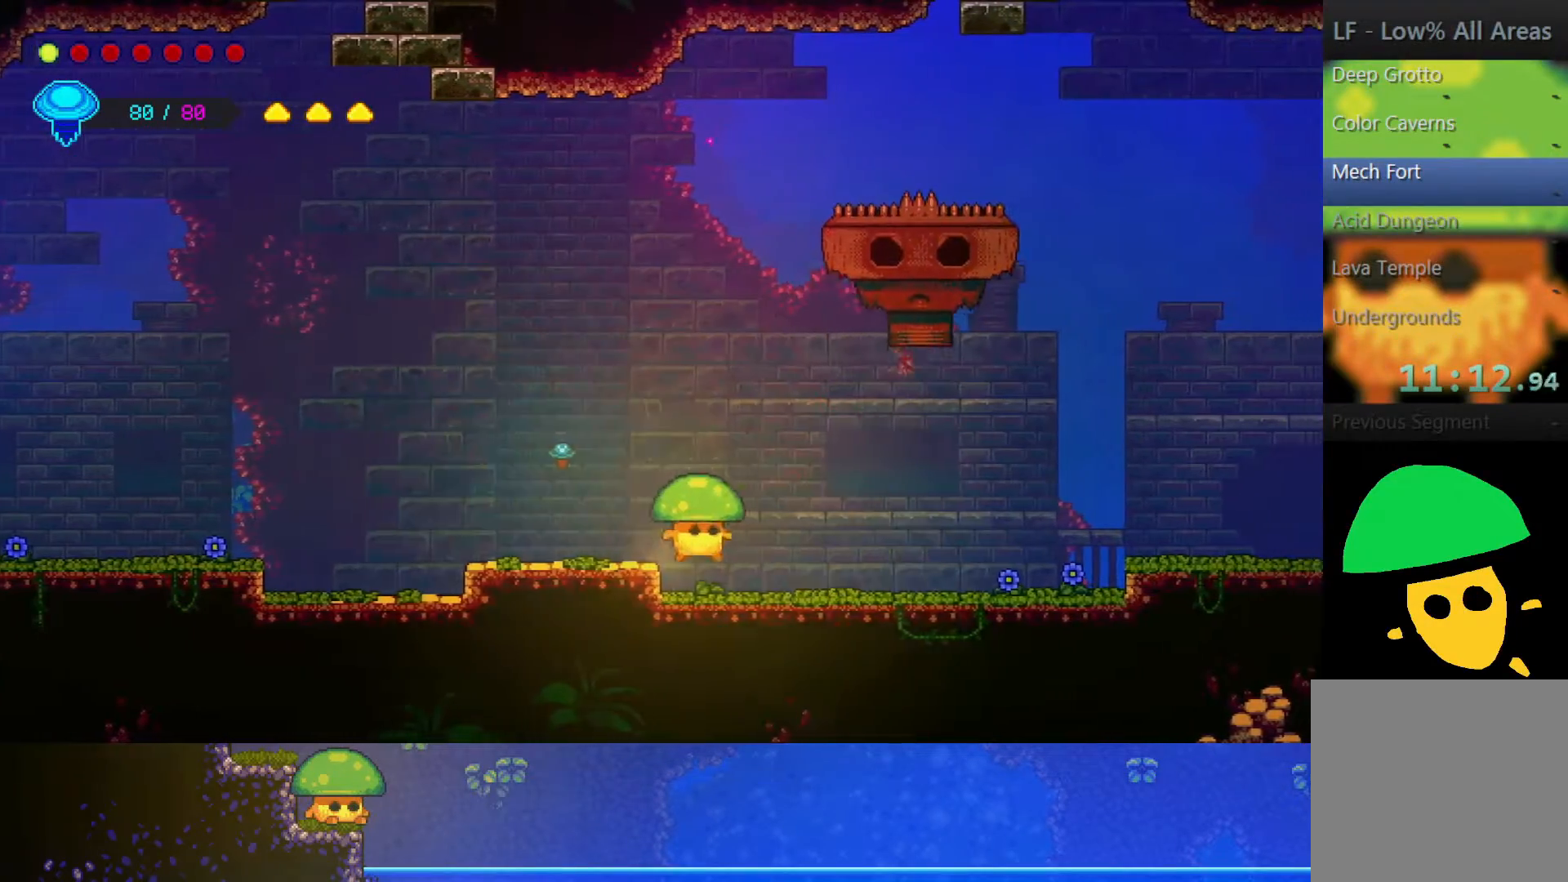
{"buttons": ["CROSS"], "left_stick": "center", "right_stick": "center", "events": [[367, "left_stick", "center"], [400, "CROSS", "down"]]}
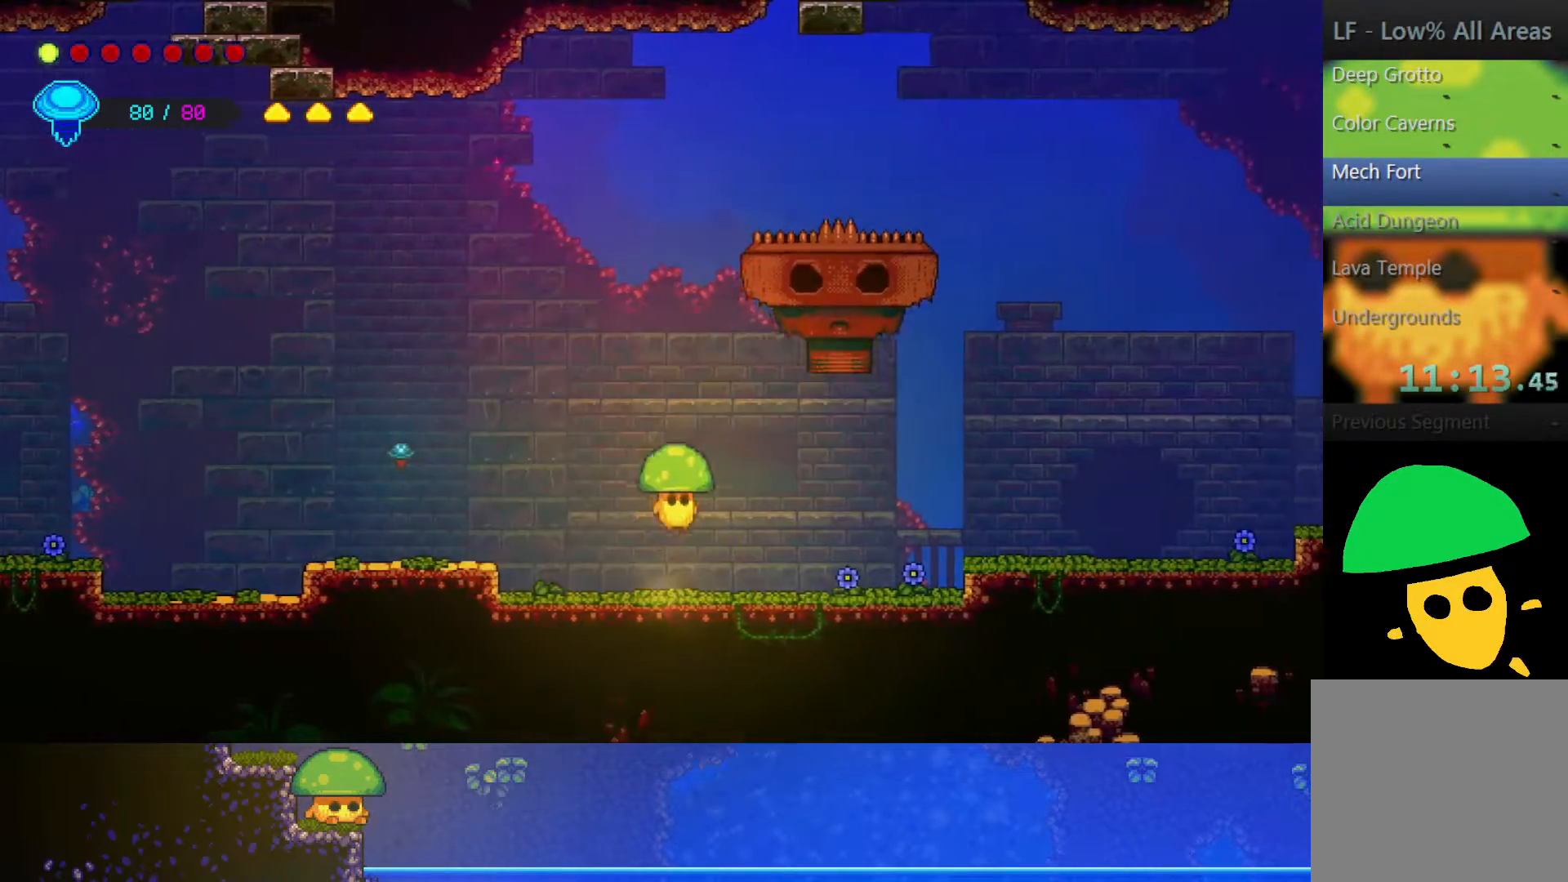
{"buttons": ["SQUARE"], "left_stick": "center", "right_stick": "center", "events": [[150, "SQUARE", "down"], [167, "left_stick", "right"], [200, "CROSS", "up"], [300, "SQUARE", "up"], [350, "left_stick", "center"], [450, "SQUARE", "down"]]}
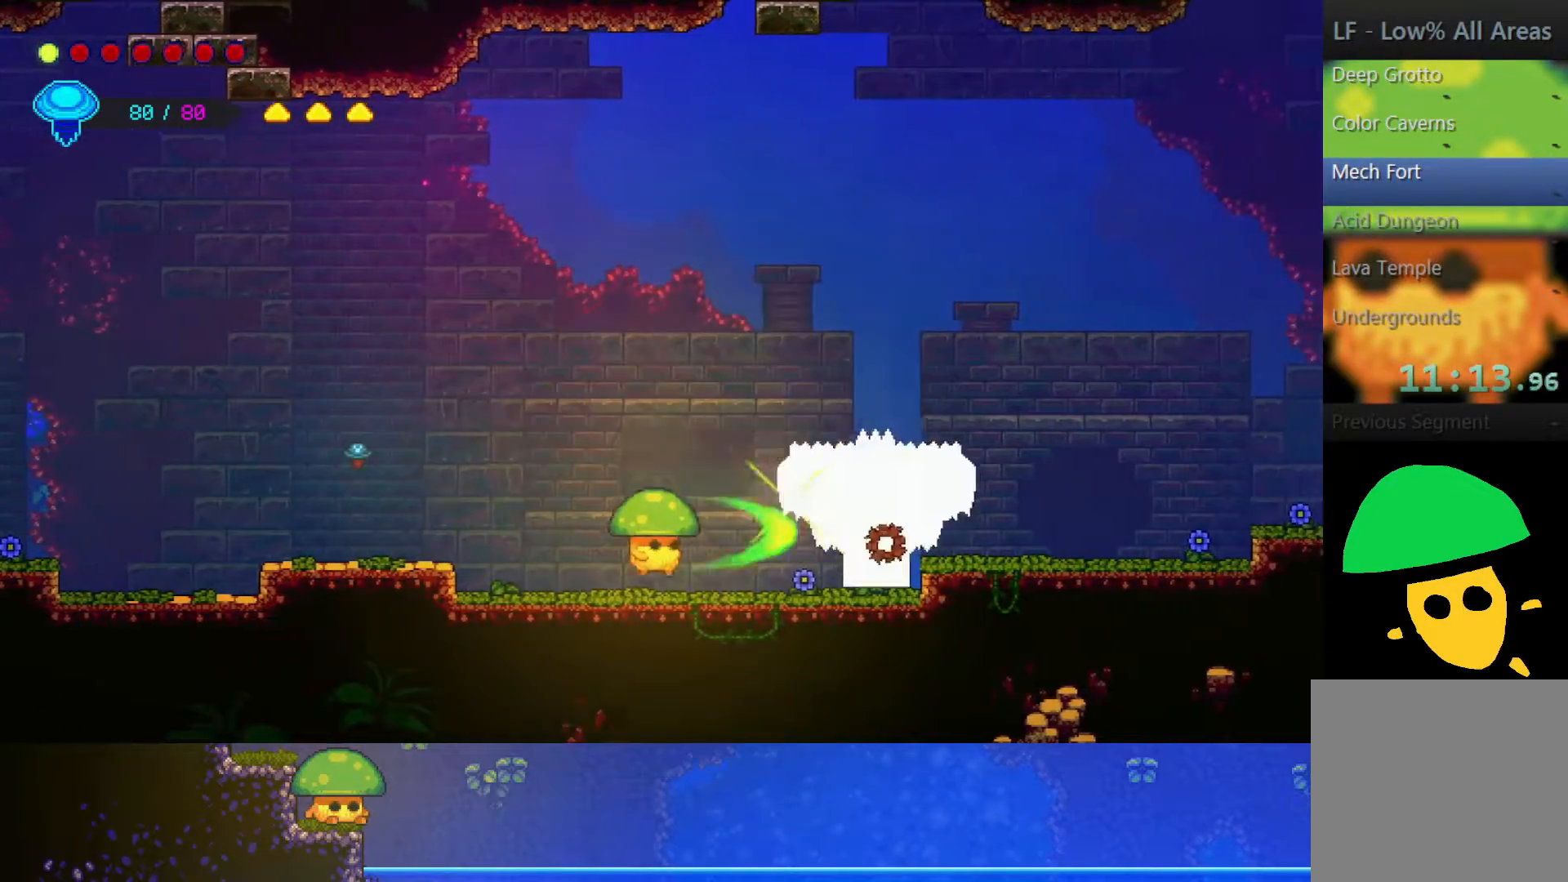
{"buttons": [], "left_stick": "center", "right_stick": "center", "events": [[50, "SQUARE", "up"], [200, "left_stick", "right"], [217, "CROSS", "down"], [300, "SQUARE", "down"], [350, "CROSS", "up"], [417, "SQUARE", "up"], [417, "left_stick", "center"]]}
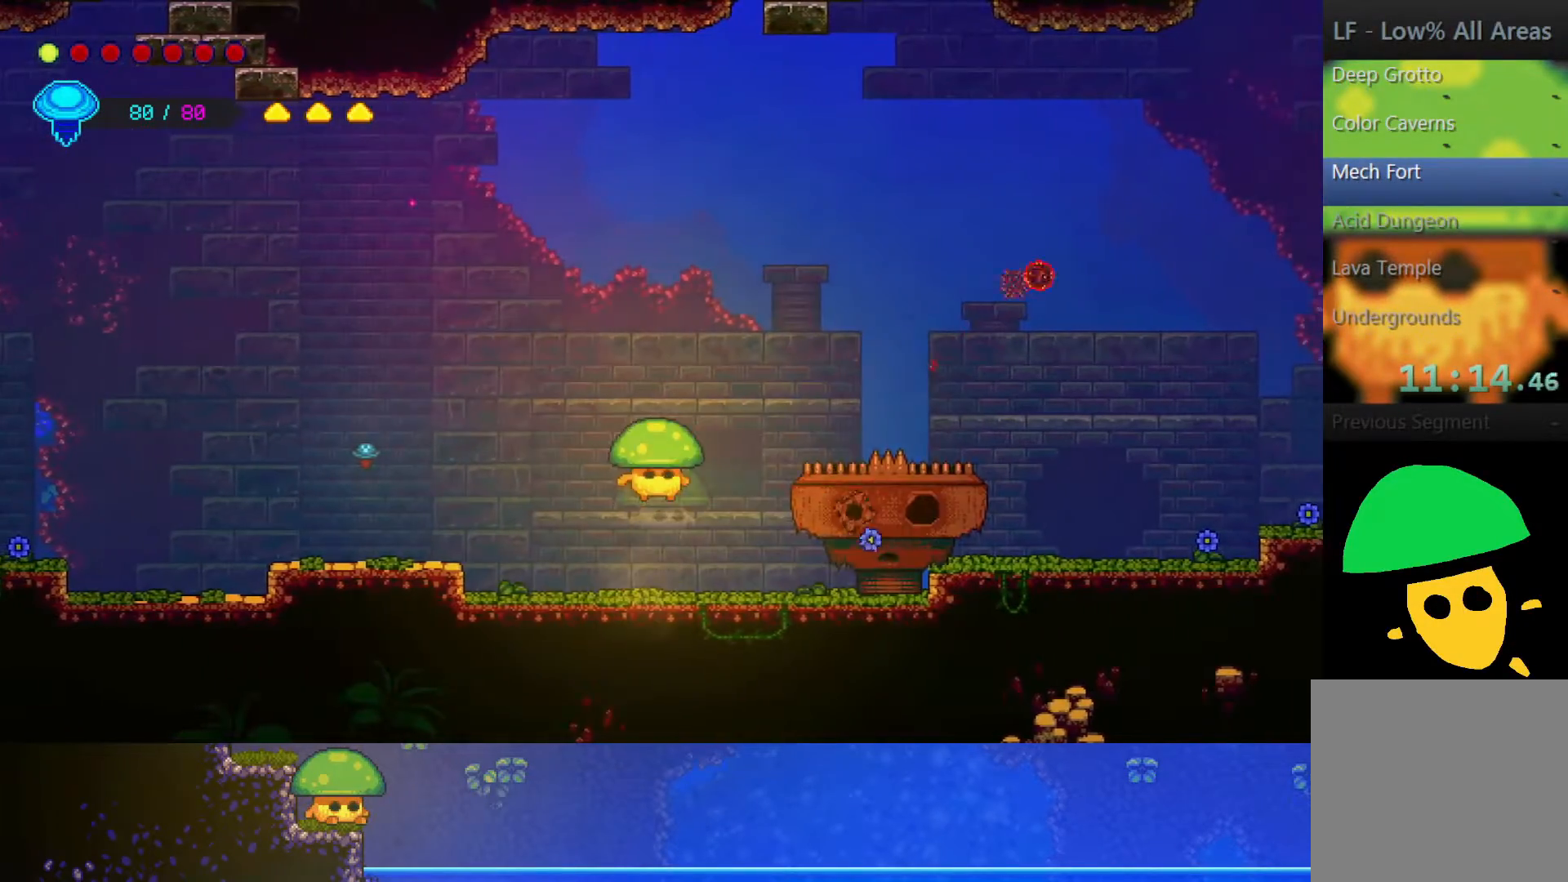
{"buttons": ["SQUARE"], "left_stick": "center", "right_stick": "center", "events": [[50, "SQUARE", "down"], [150, "left_stick", "right"], [167, "SQUARE", "up"], [350, "CROSS", "down"], [350, "left_stick", "center"], [417, "SQUARE", "down"], [450, "CROSS", "up"]]}
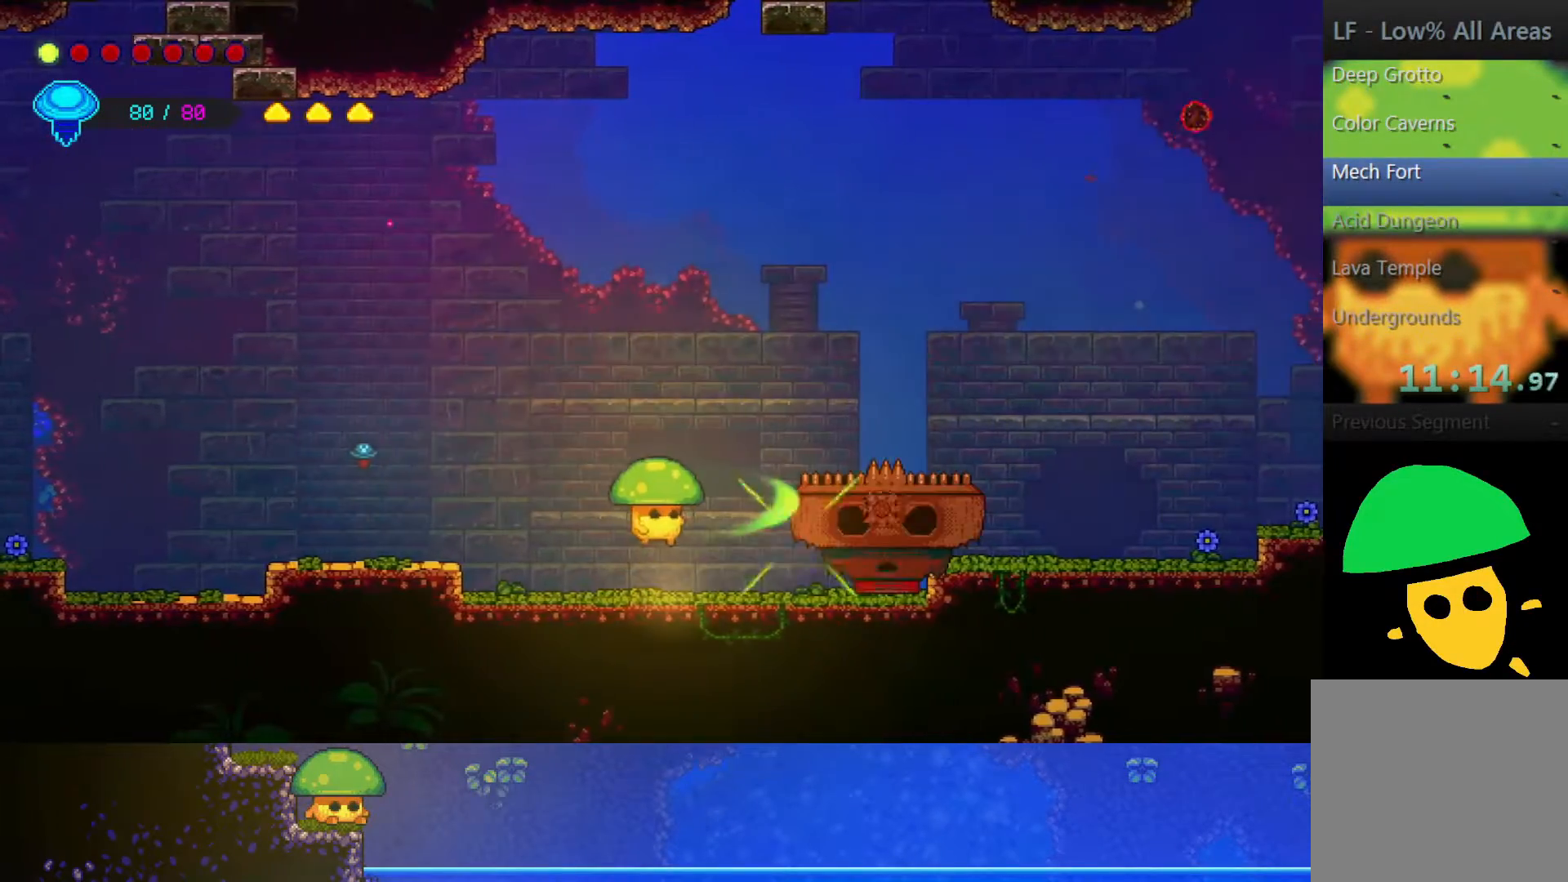
{"buttons": ["CROSS"], "left_stick": "center", "right_stick": "center", "events": [[50, "SQUARE", "up"], [150, "left_stick", "right"], [167, "SQUARE", "down"], [300, "SQUARE", "up"], [300, "left_stick", "center"], [467, "CROSS", "down"]]}
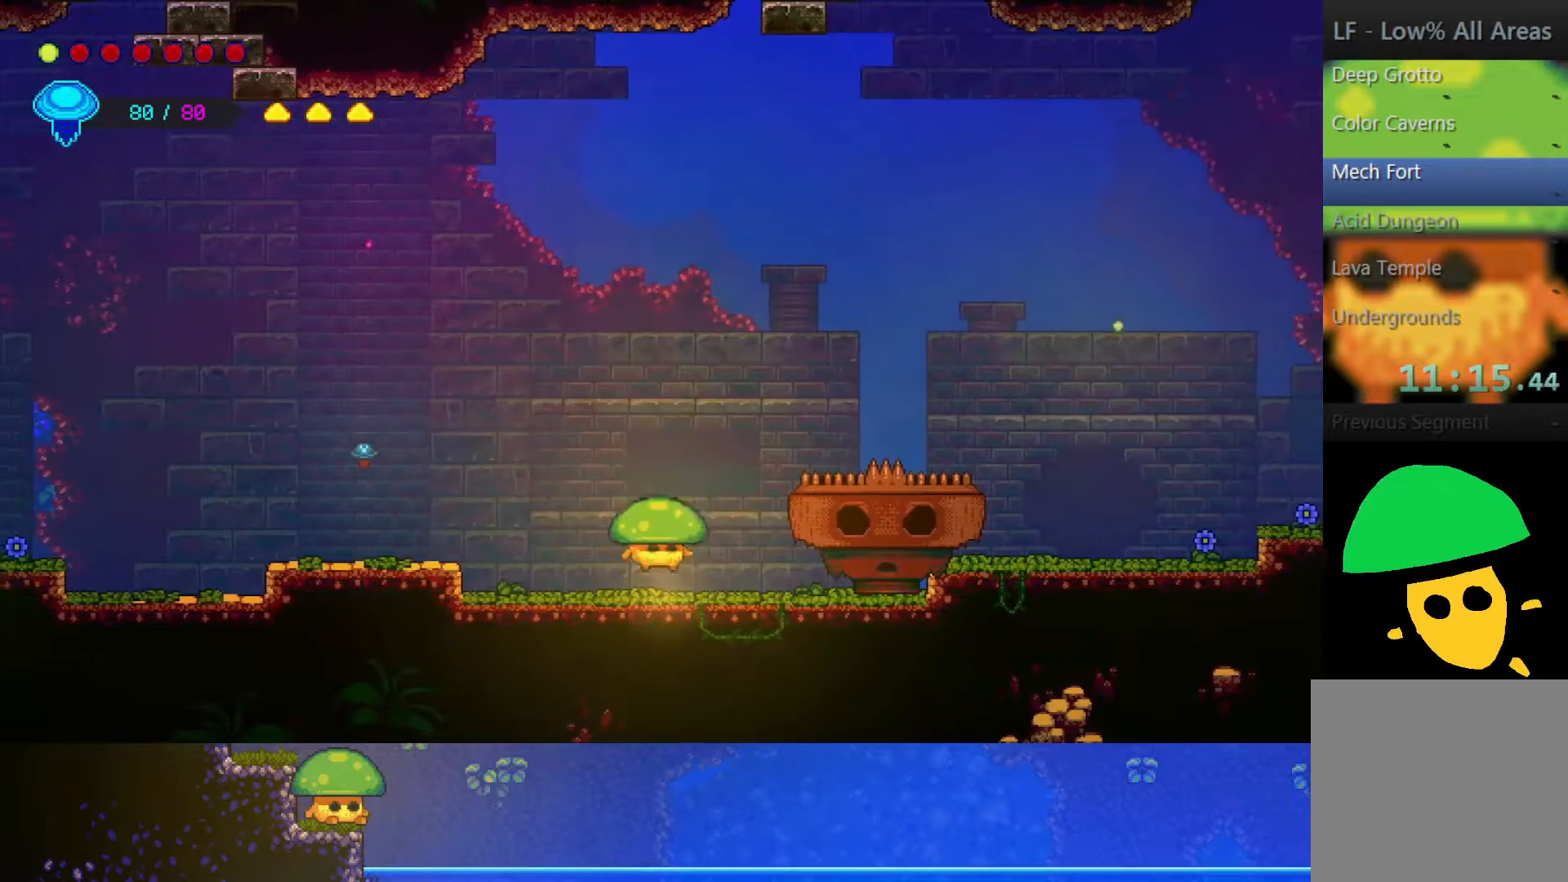
{"buttons": [], "left_stick": "right", "right_stick": "center", "events": [[17, "SQUARE", "down"], [67, "CROSS", "up"], [83, "left_stick", "right"], [150, "SQUARE", "up"], [267, "SQUARE", "down"], [300, "left_stick", "center"], [400, "SQUARE", "up"], [450, "left_stick", "right"]]}
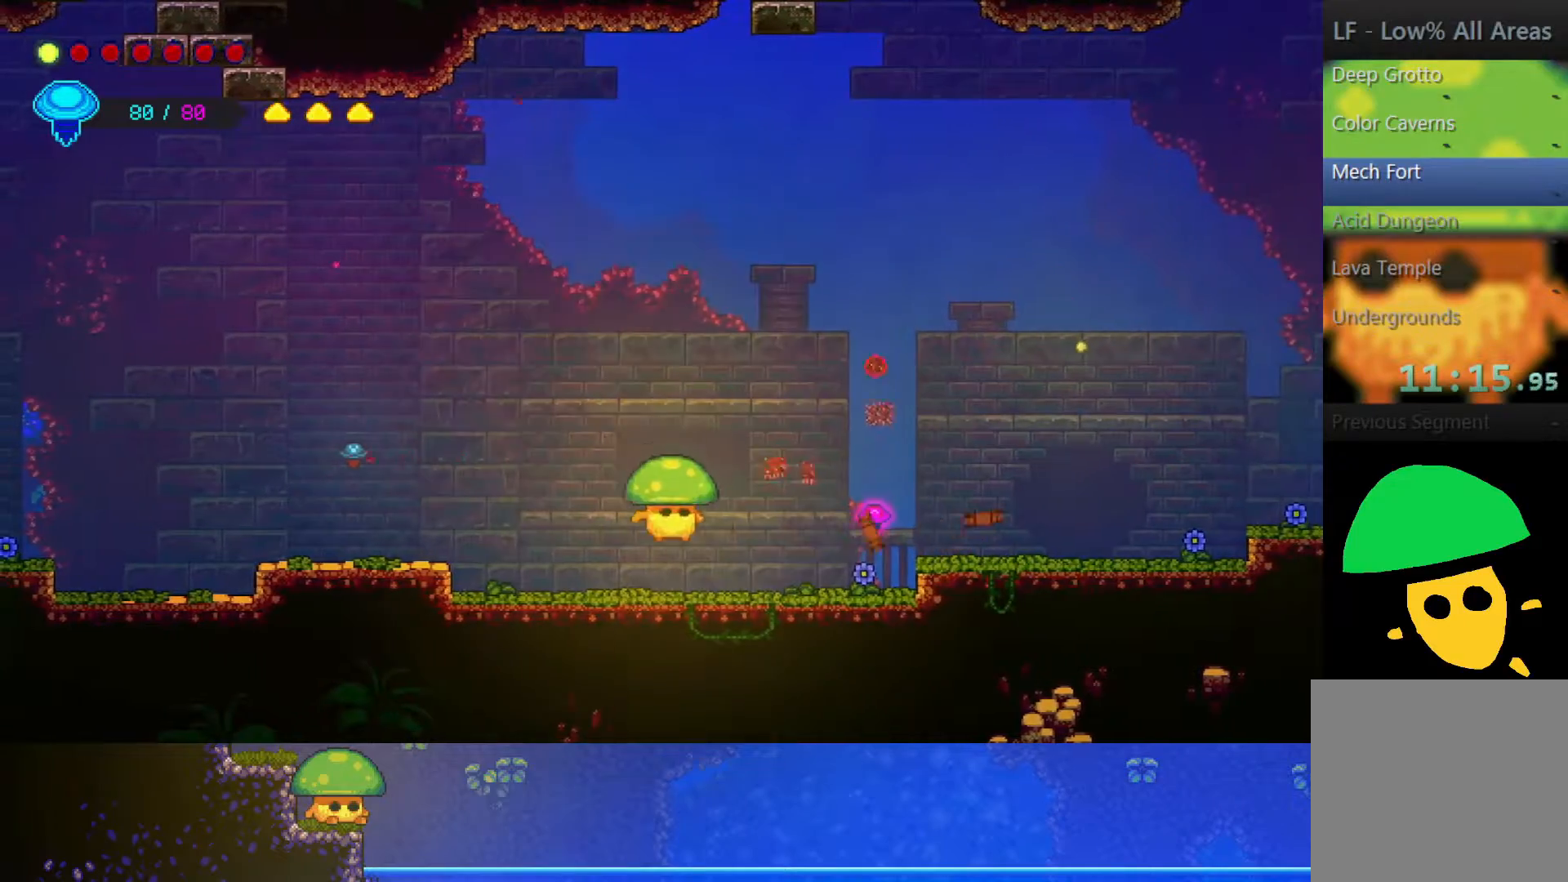
{"buttons": ["CROSS"], "left_stick": "right", "right_stick": "center", "events": [[450, "CROSS", "down"]]}
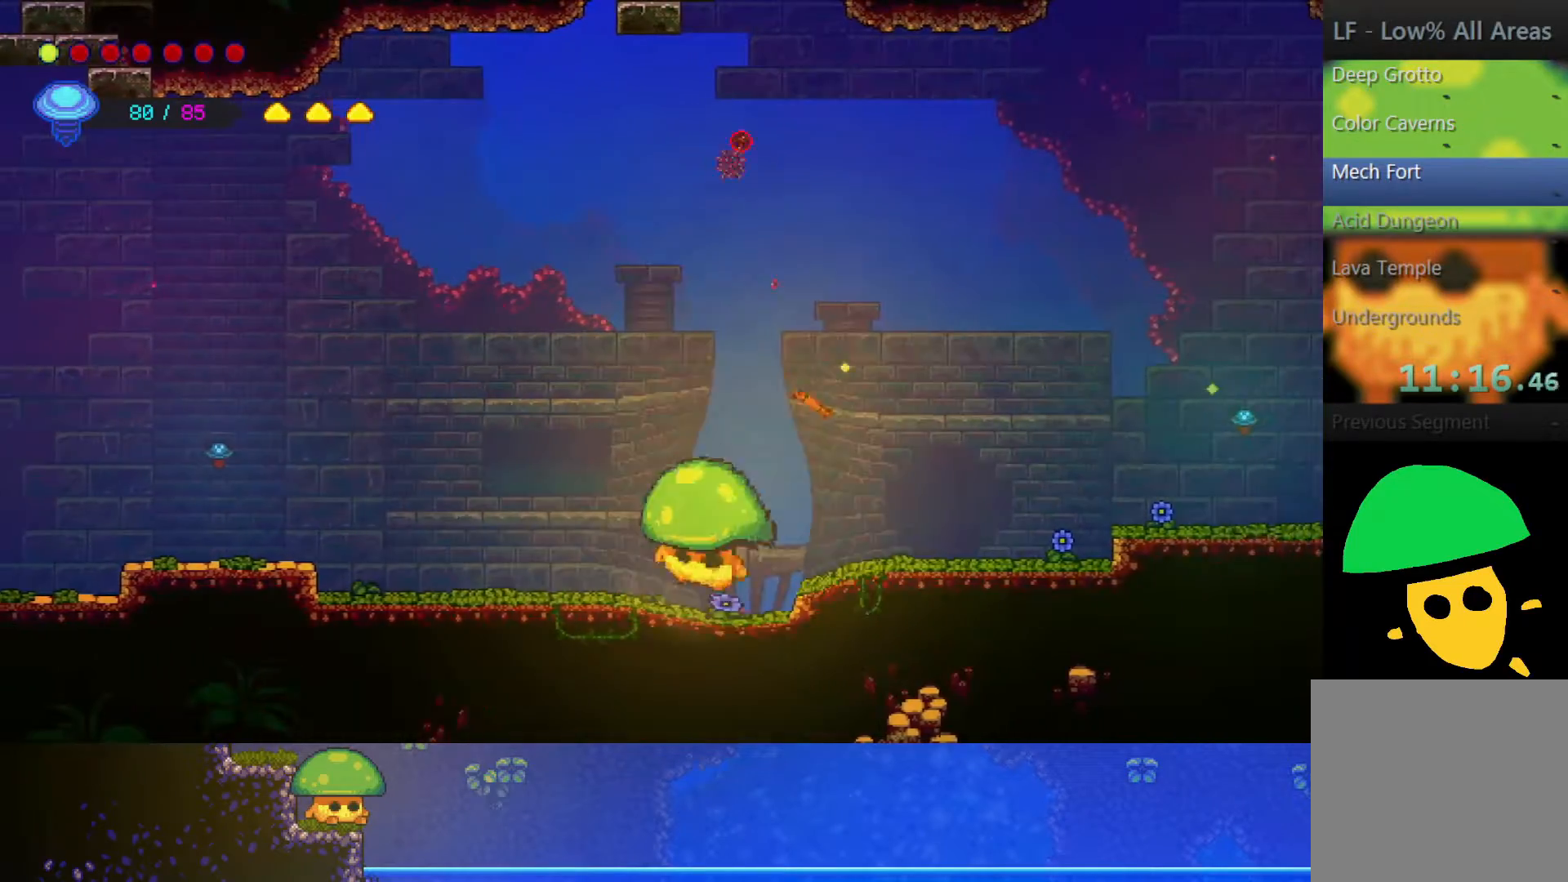
{"buttons": [], "left_stick": "right", "right_stick": "center", "events": [[50, "CROSS", "up"]]}
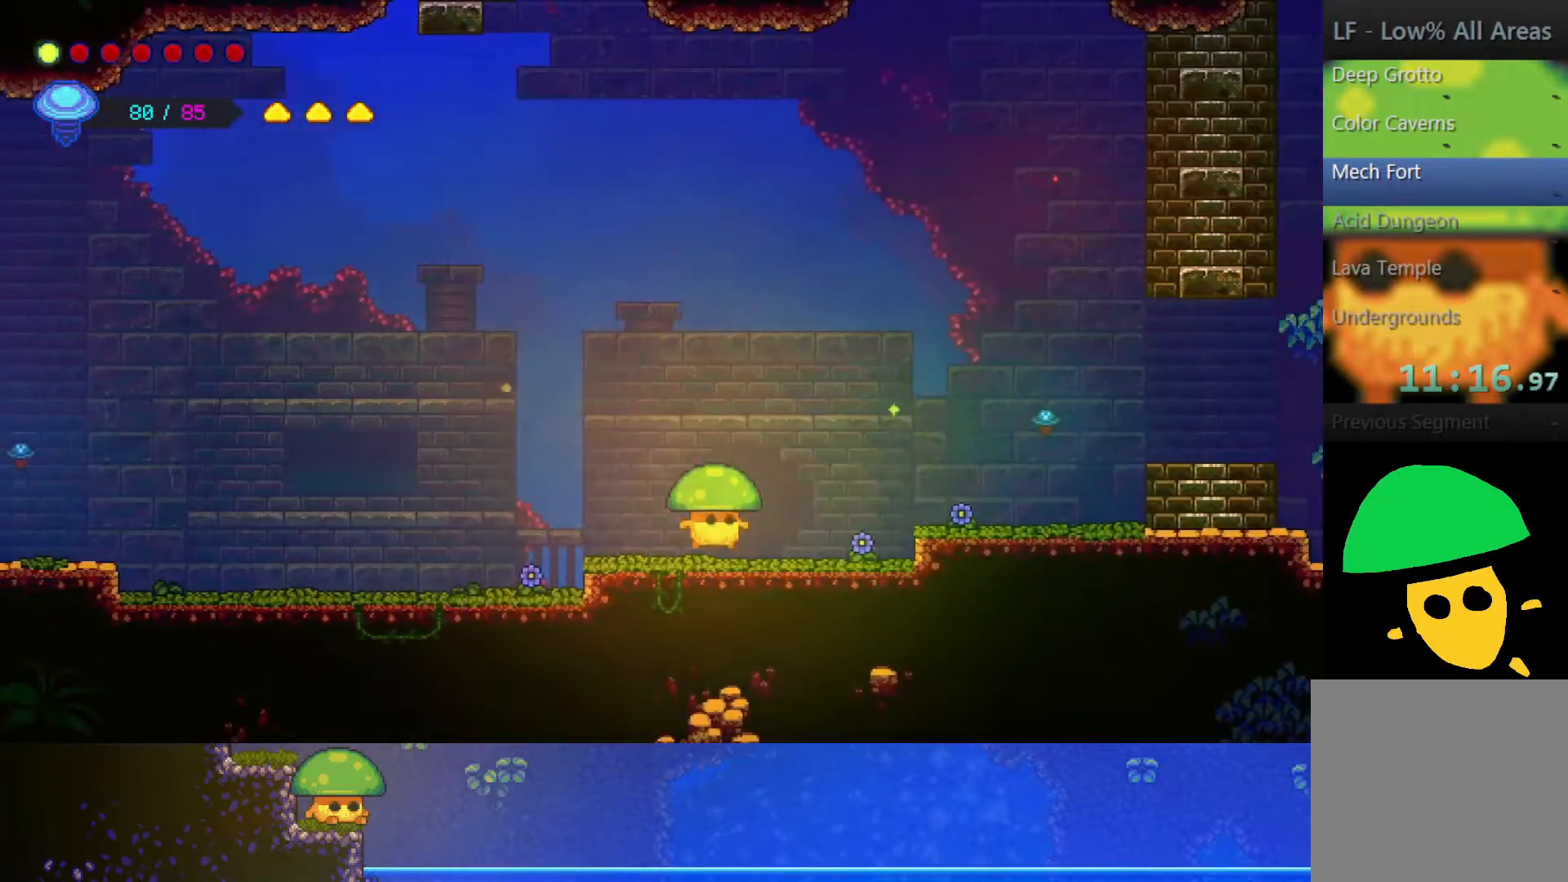
{"buttons": [], "left_stick": "right", "right_stick": "center", "events": [[100, "CROSS", "down"], [367, "CROSS", "up"]]}
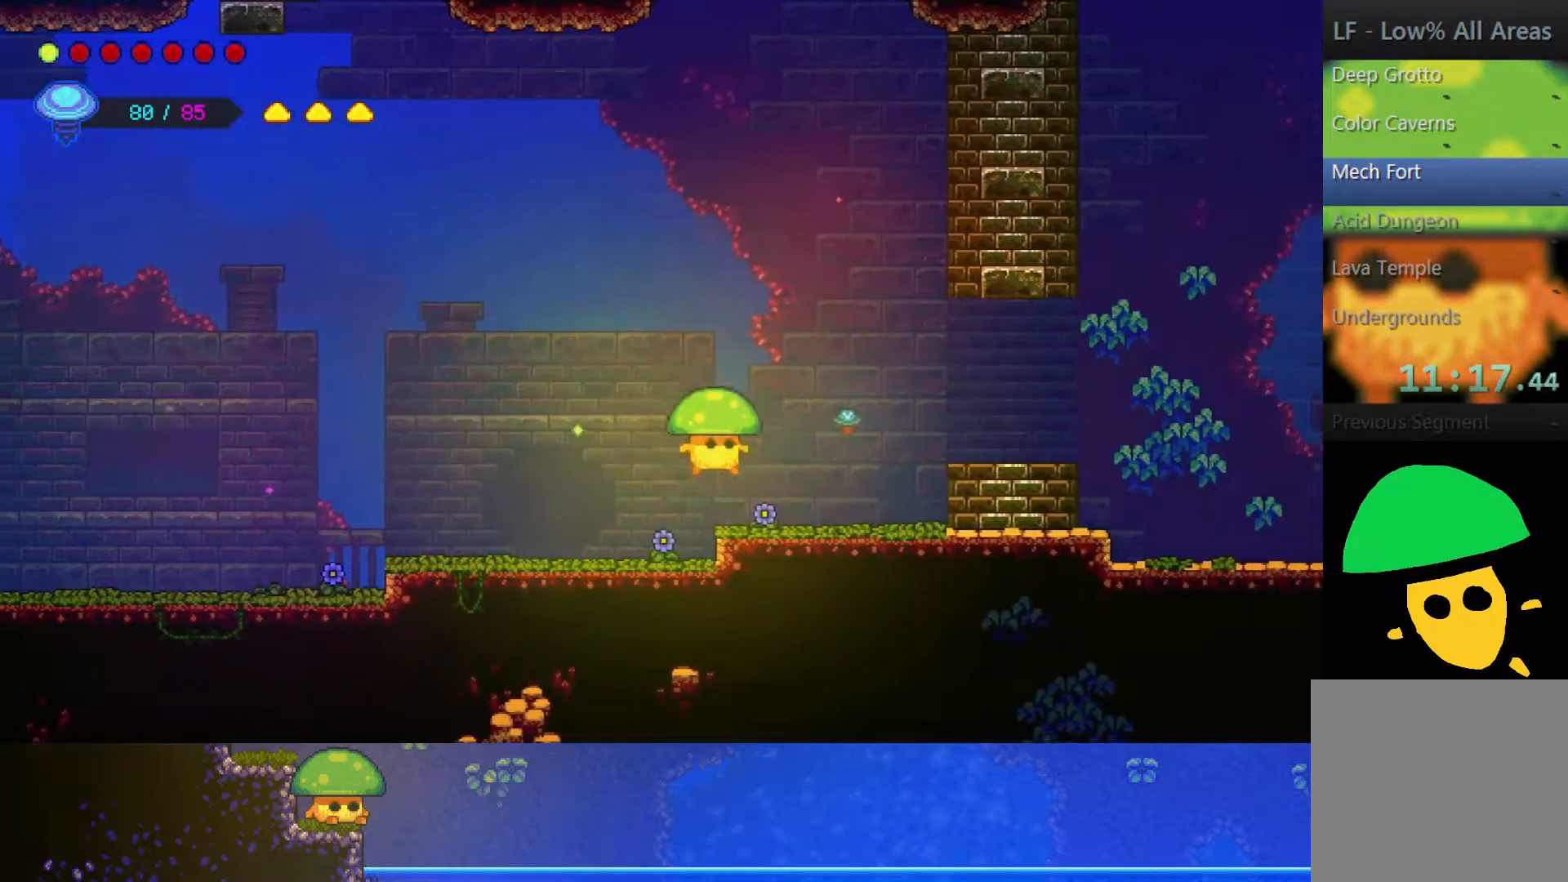
{"buttons": ["SQUARE"], "left_stick": "right", "right_stick": "center", "events": [[267, "CROSS", "down"], [400, "CROSS", "up"], [450, "SQUARE", "down"]]}
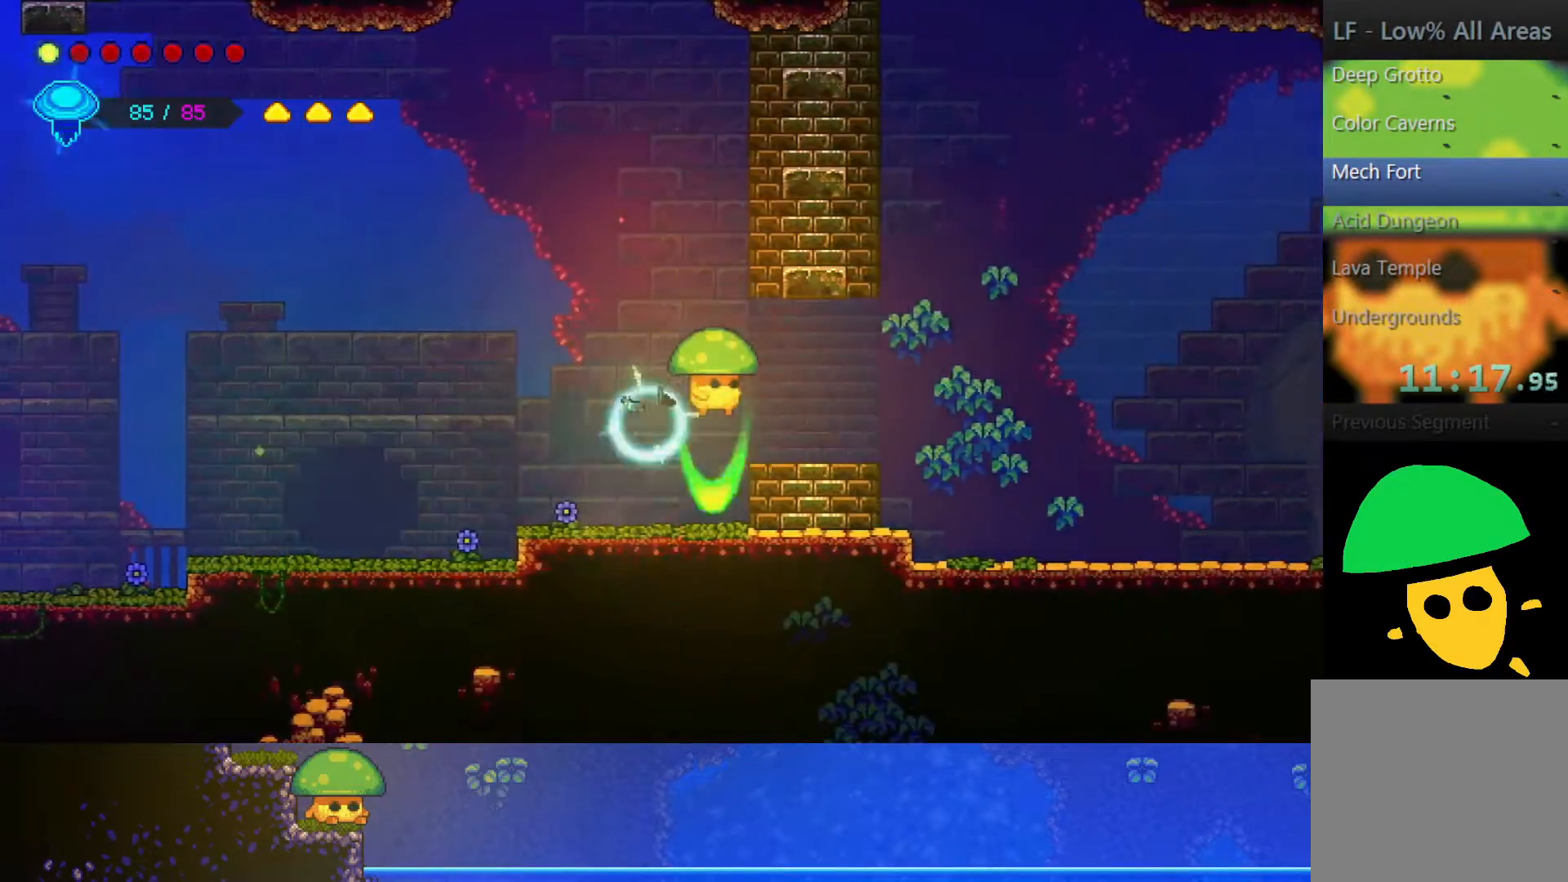
{"buttons": ["CROSS"], "left_stick": "right", "right_stick": "center", "events": [[100, "SQUARE", "up"], [450, "CROSS", "down"]]}
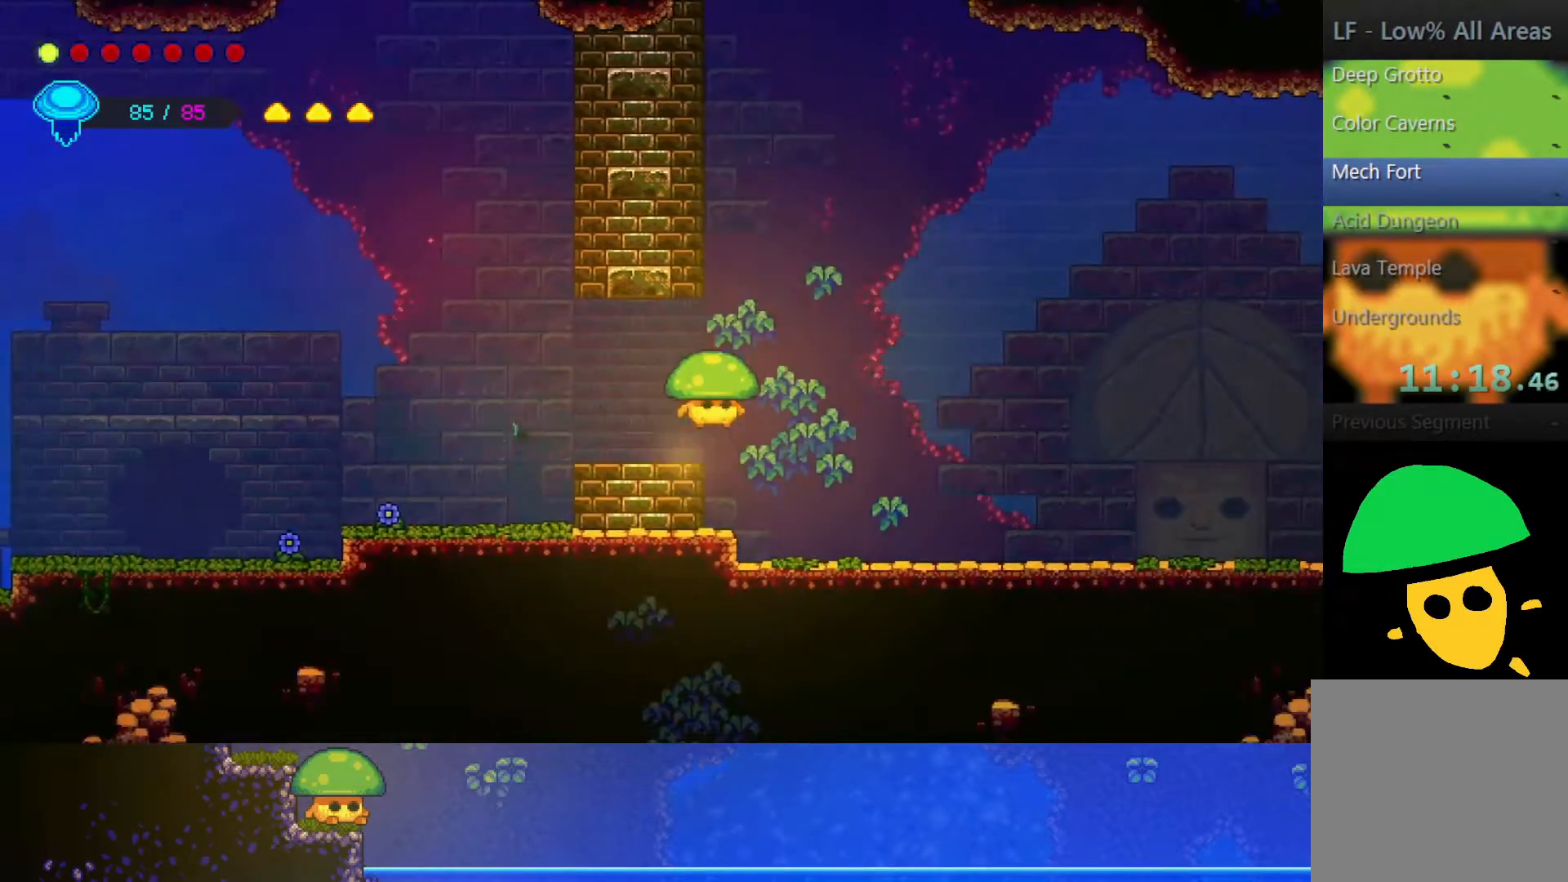
{"buttons": [], "left_stick": "right", "right_stick": "center", "events": [[150, "CROSS", "up"]]}
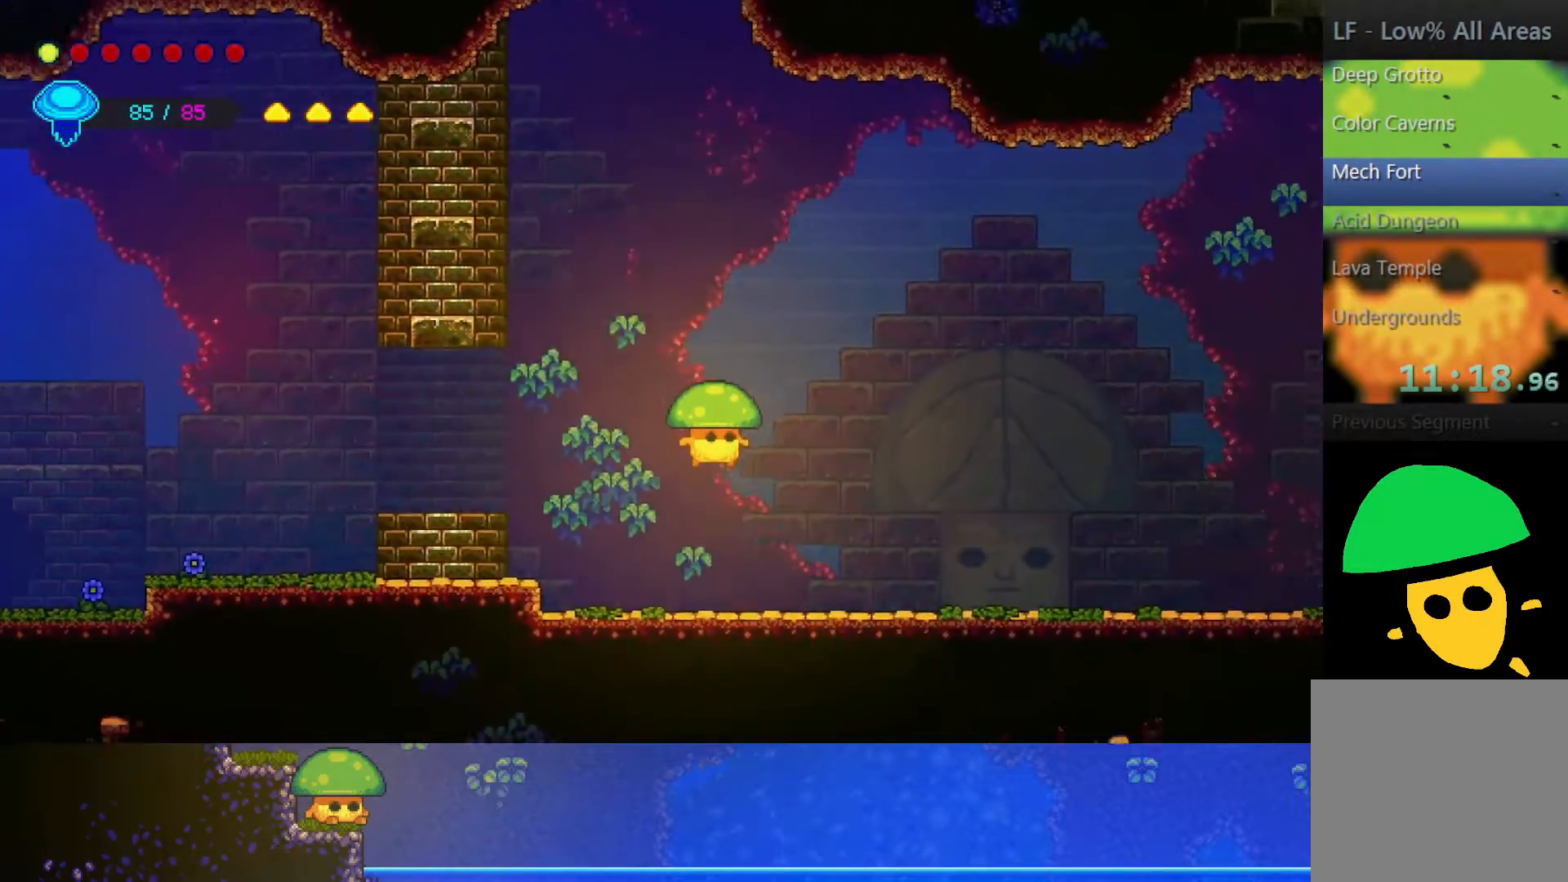
{"buttons": [], "left_stick": "right", "right_stick": "center", "events": [[200, "CROSS", "down"], [350, "CROSS", "up"]]}
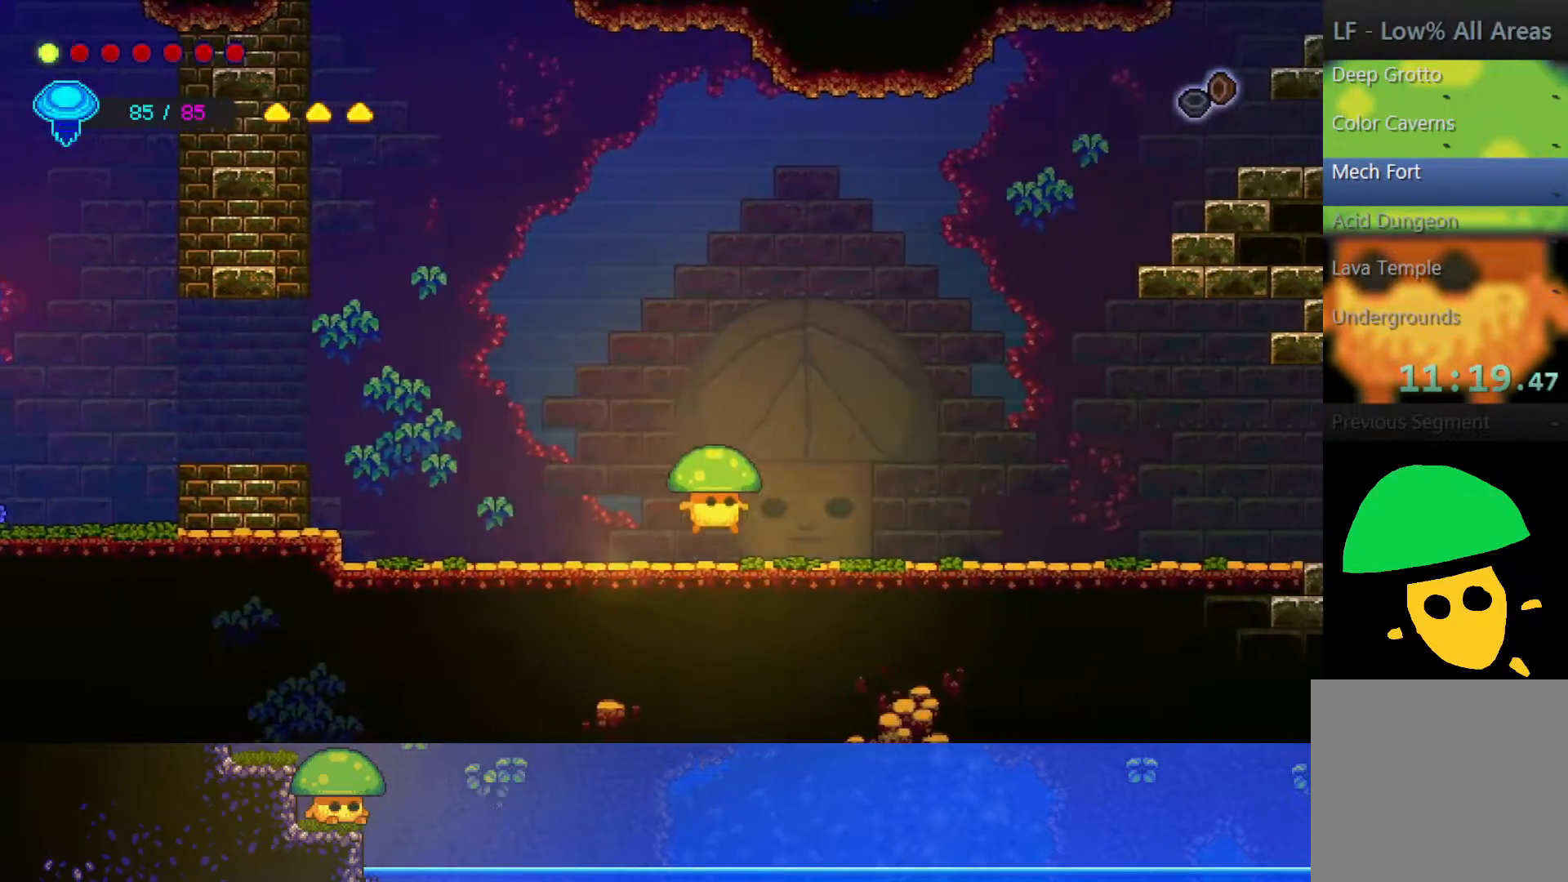
{"buttons": [], "left_stick": "right", "right_stick": "center", "events": [[217, "CROSS", "down"], [350, "CROSS", "up"]]}
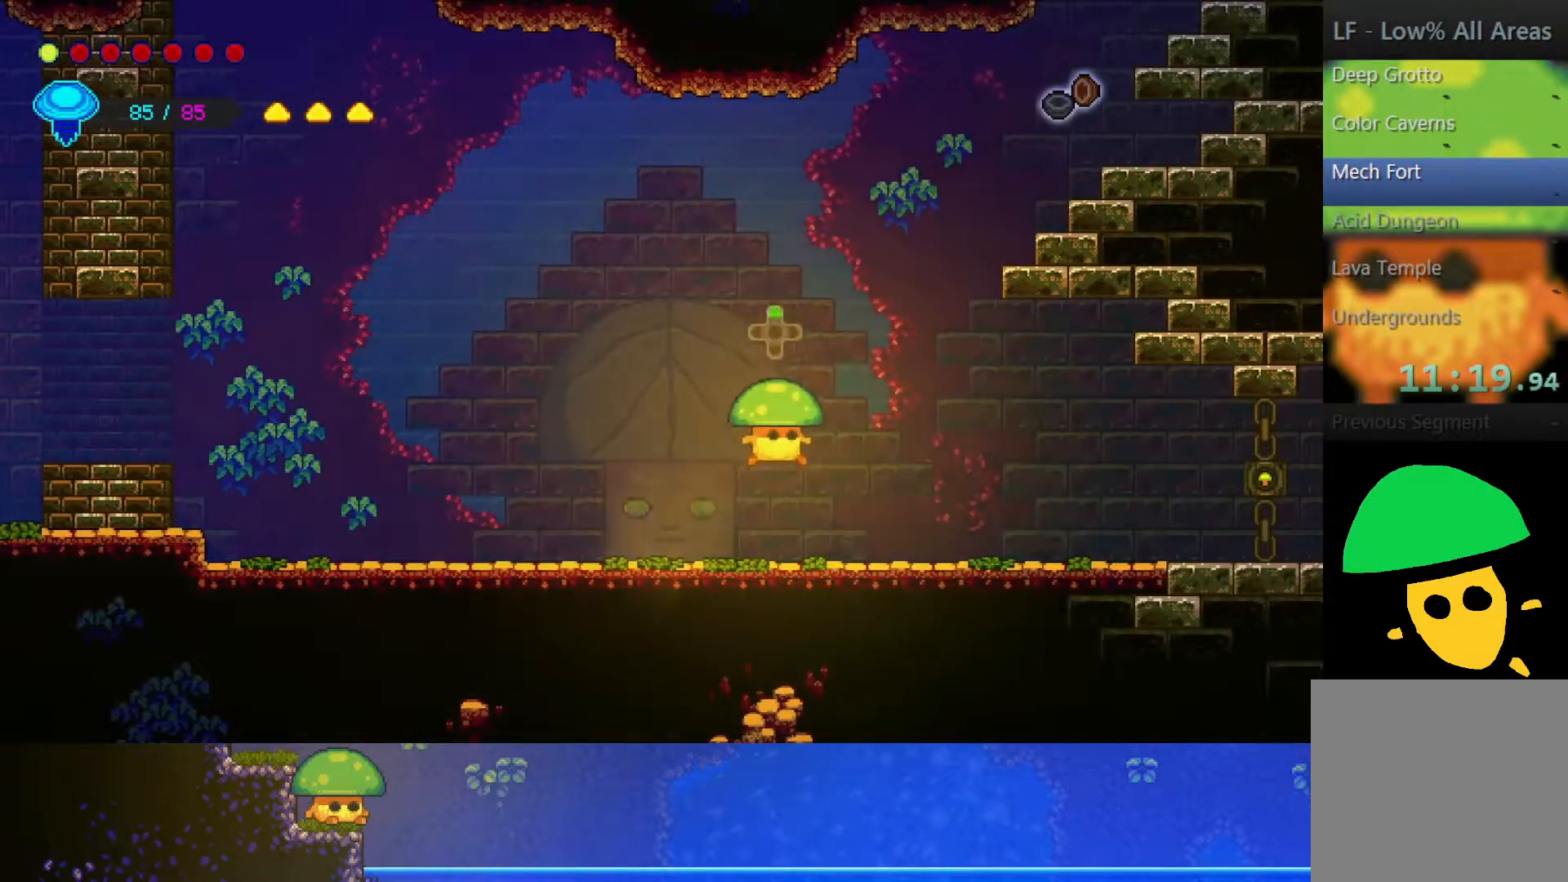
{"buttons": [], "left_stick": "right", "right_stick": "center", "events": [[350, "CROSS", "down"], [467, "CROSS", "up"]]}
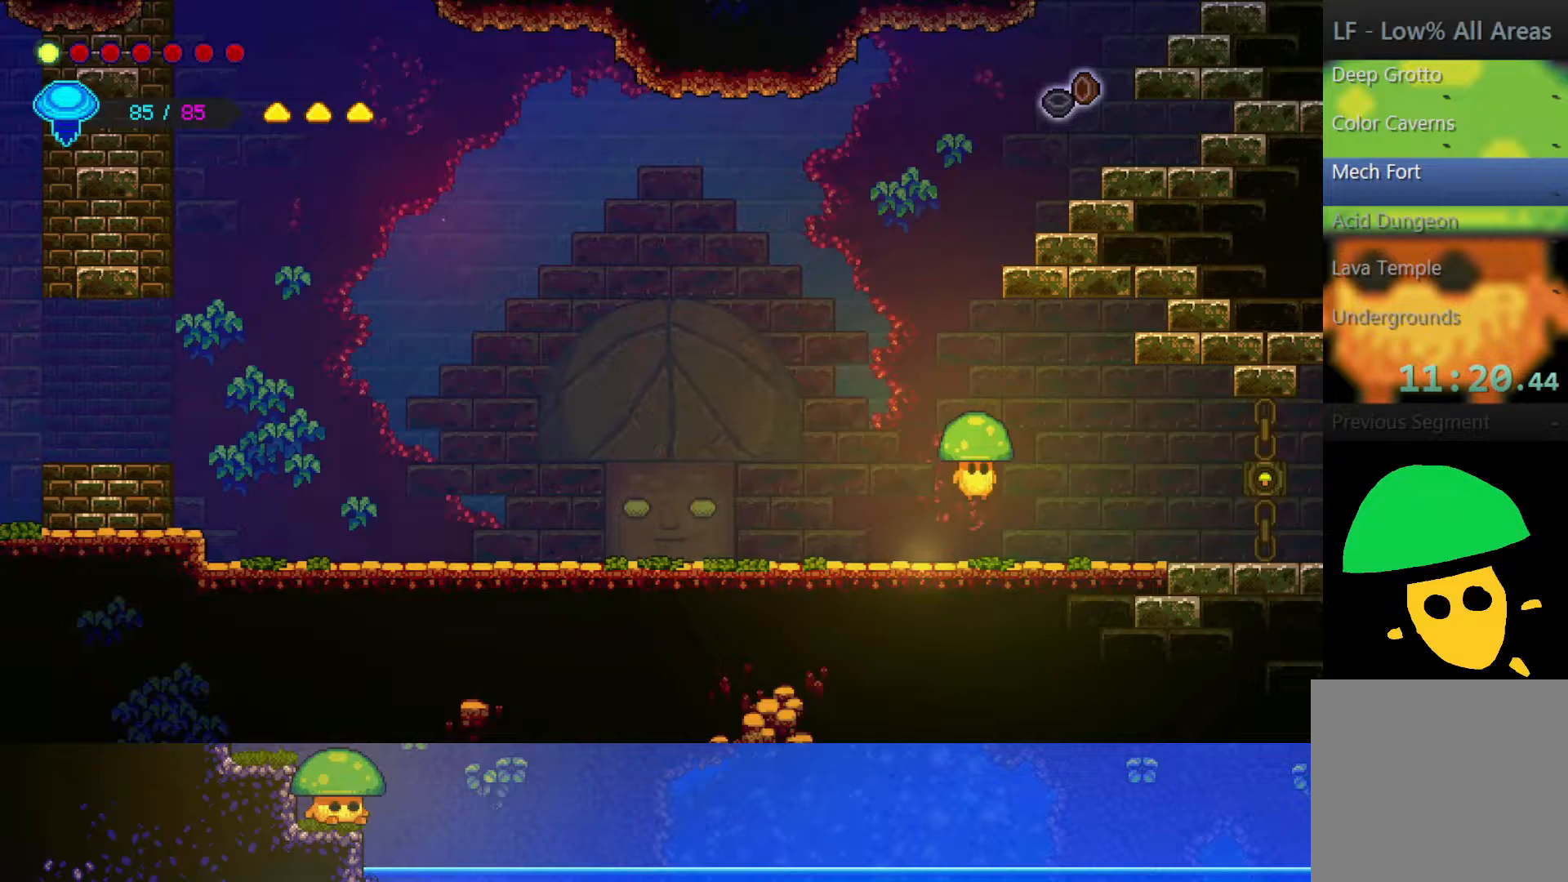
{"buttons": ["CROSS", "SQUARE"], "left_stick": "right", "right_stick": "center", "events": [[450, "CROSS", "down"], [500, "SQUARE", "down"]]}
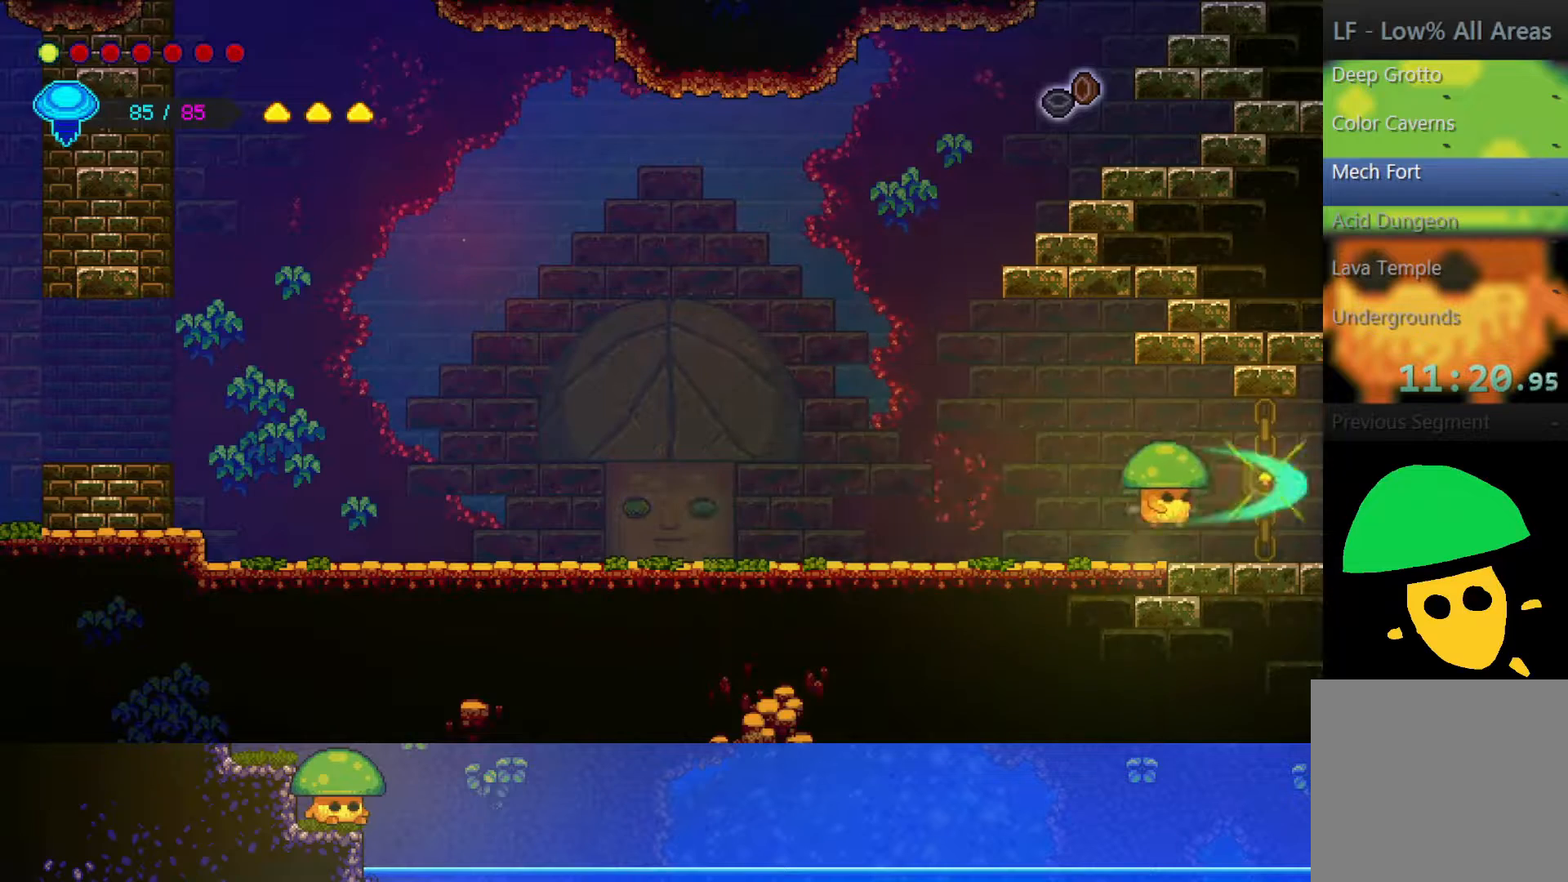
{"buttons": ["CROSS"], "left_stick": "right", "right_stick": "center", "events": [[17, "CROSS", "up"], [150, "SQUARE", "up"], [450, "CROSS", "down"]]}
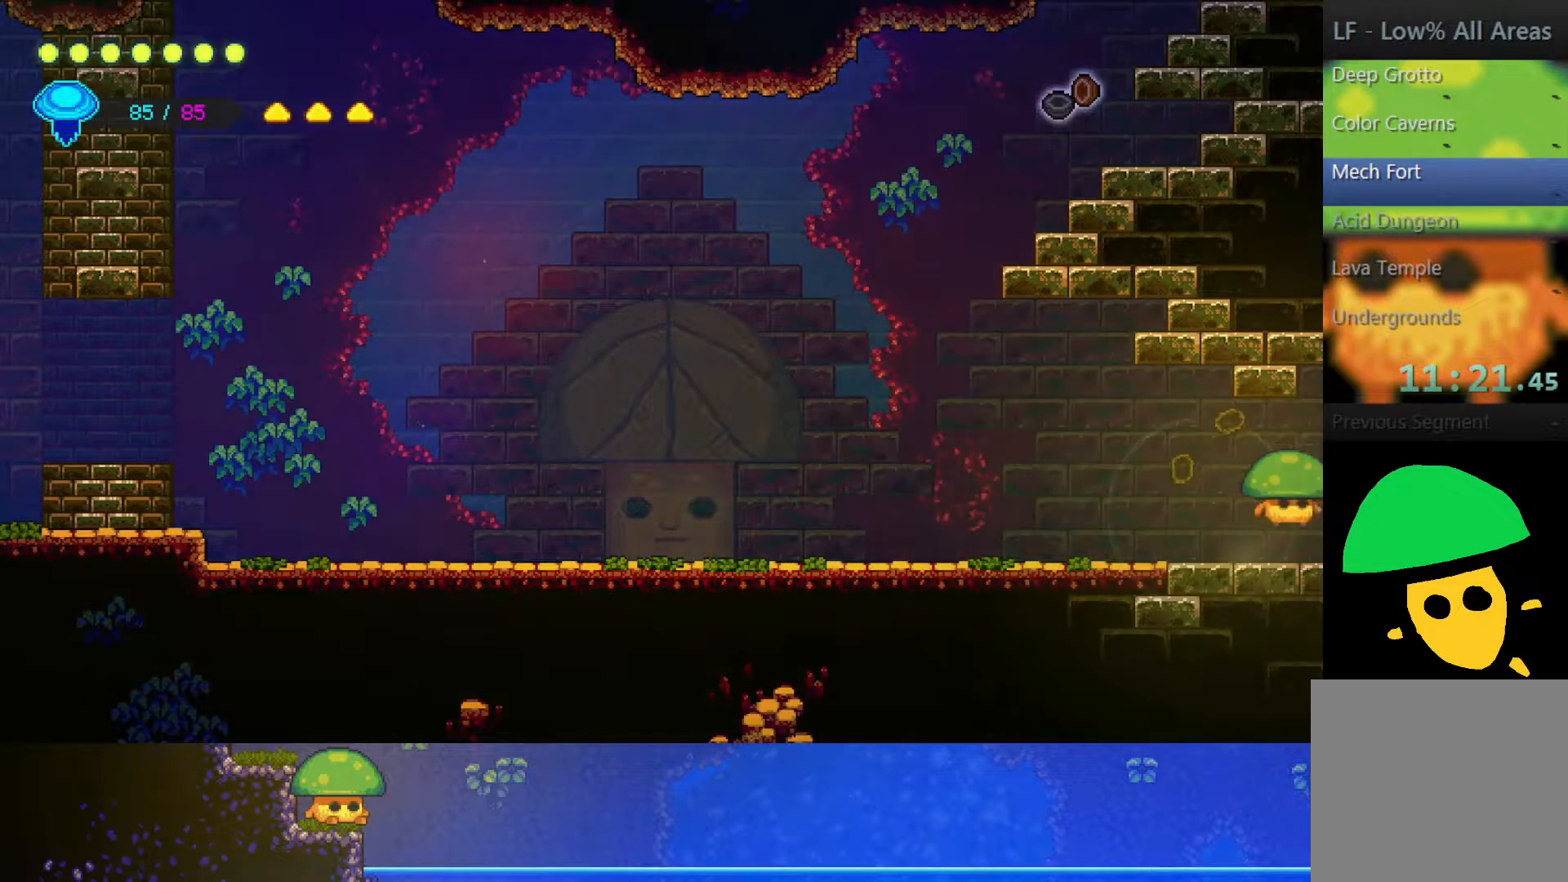
{"buttons": [], "left_stick": "right", "right_stick": "center", "events": [[50, "CROSS", "up"]]}
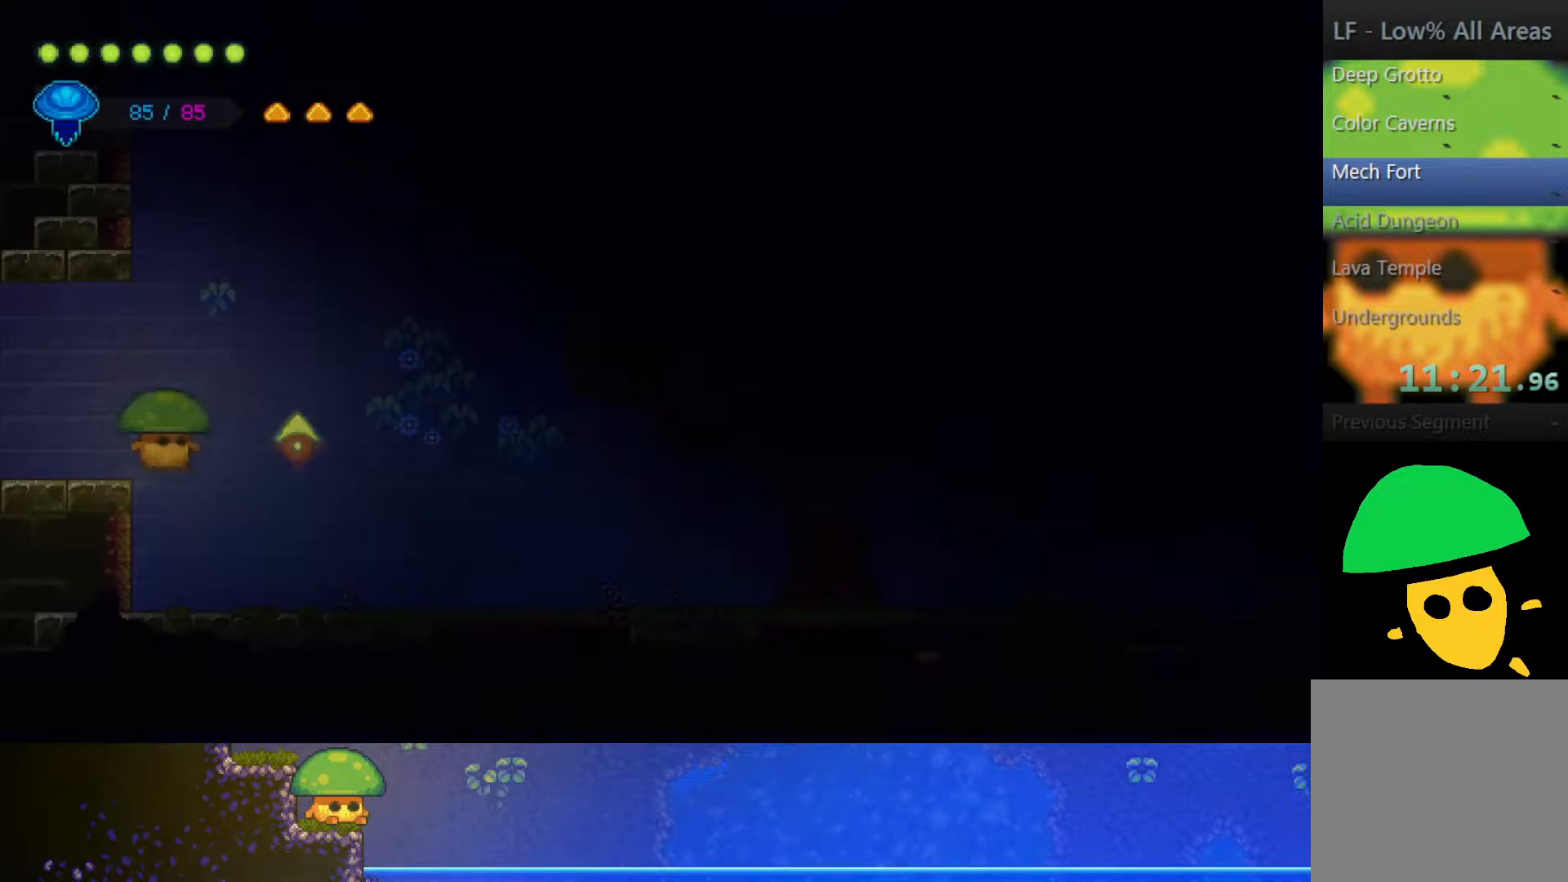
{"buttons": [], "left_stick": "right", "right_stick": "center", "events": [[100, "CROSS", "down"], [200, "CROSS", "up"]]}
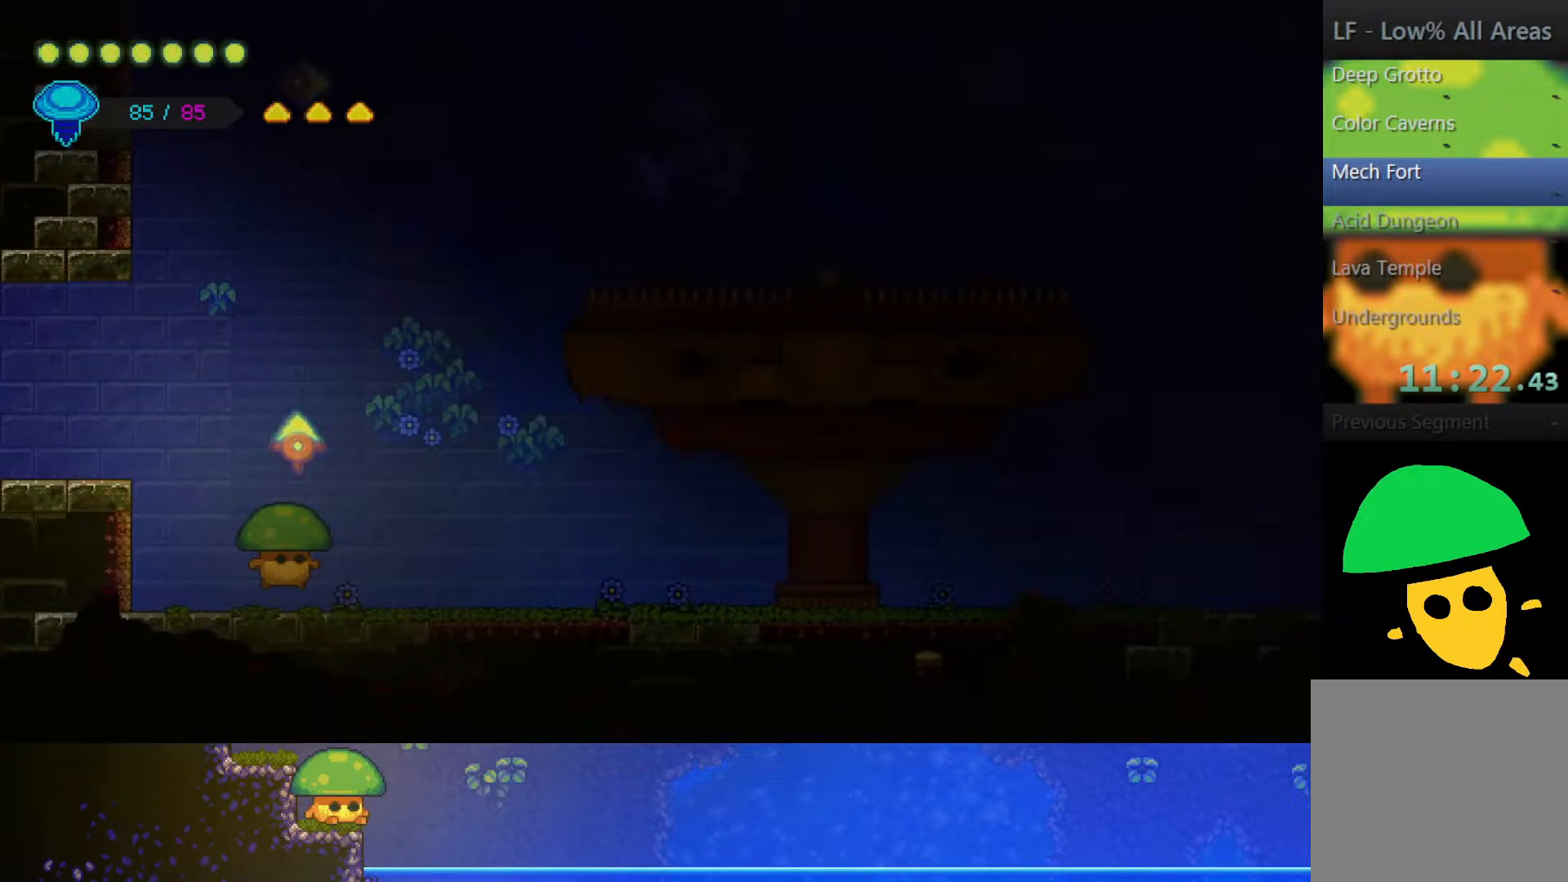
{"buttons": [], "left_stick": "right", "right_stick": "center", "events": [[67, "CROSS", "down"], [200, "CROSS", "up"], [350, "CROSS", "down"], [450, "CROSS", "up"]]}